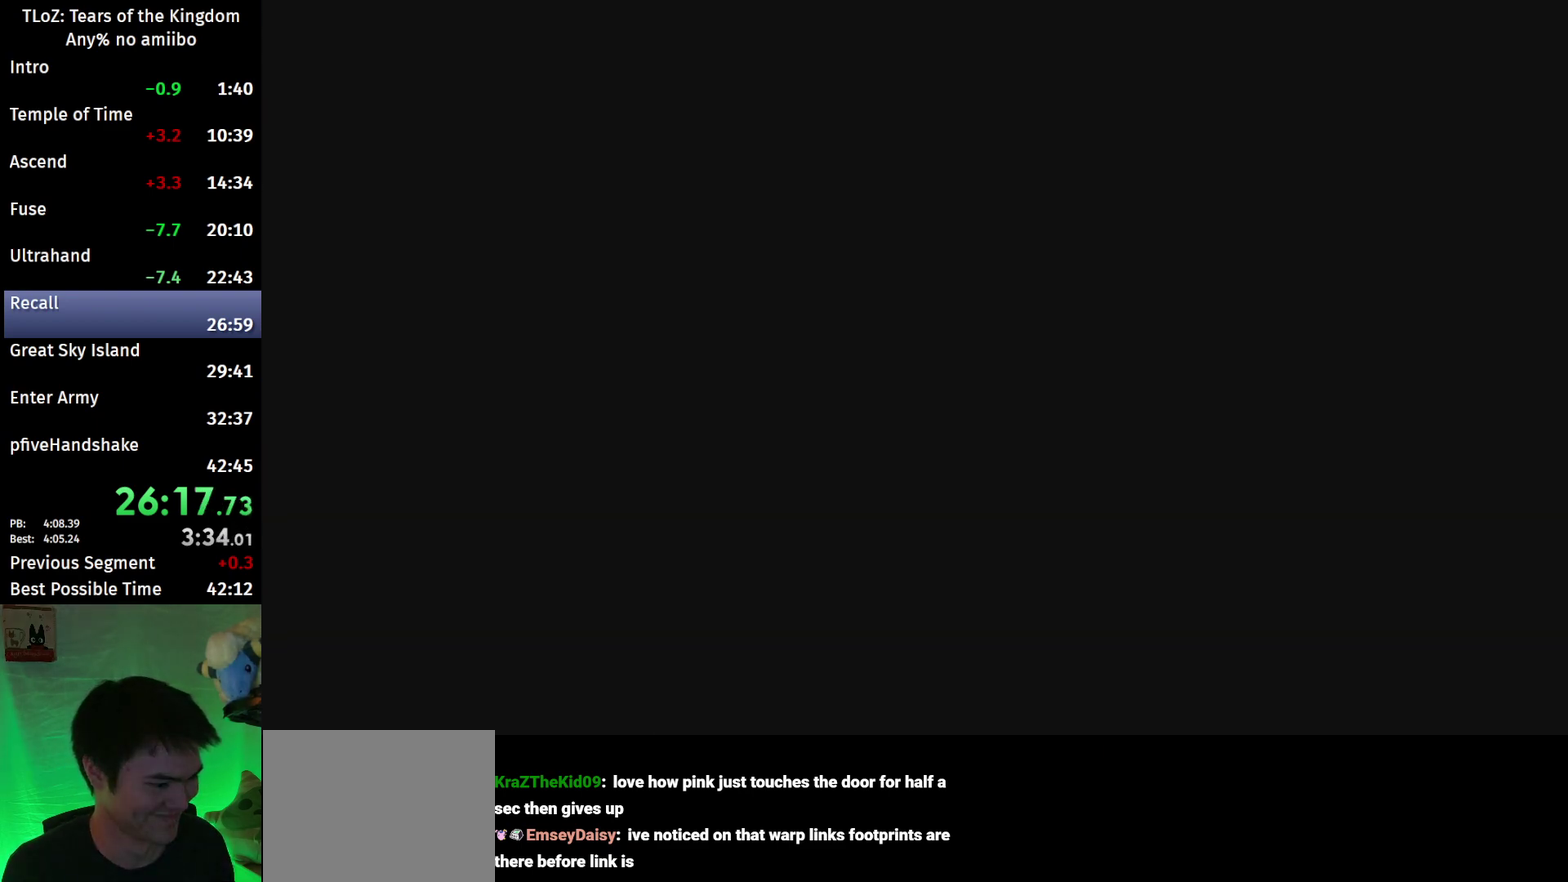
Gameplay with a controller (Nintendo layout); each line is a JSON object with the inputs held at the frame after it. "events" lists button and stick changes between this image and that frame as [ms after this image, input, new state], when the widget could be followed in between. This overlay highlights the sticks when they move; stick clicks (L3 R3) are not distinguishable. Not read: L3 R3.
{"buttons": [], "left_stick": "up", "right_stick": "center", "events": [[67, "X", "down"], [133, "X", "up"], [167, "left_stick", "up"], [200, "X", "down"], [267, "X", "up"], [300, "X", "down"], [367, "X", "up"], [433, "X", "down"], [500, "X", "up"]]}
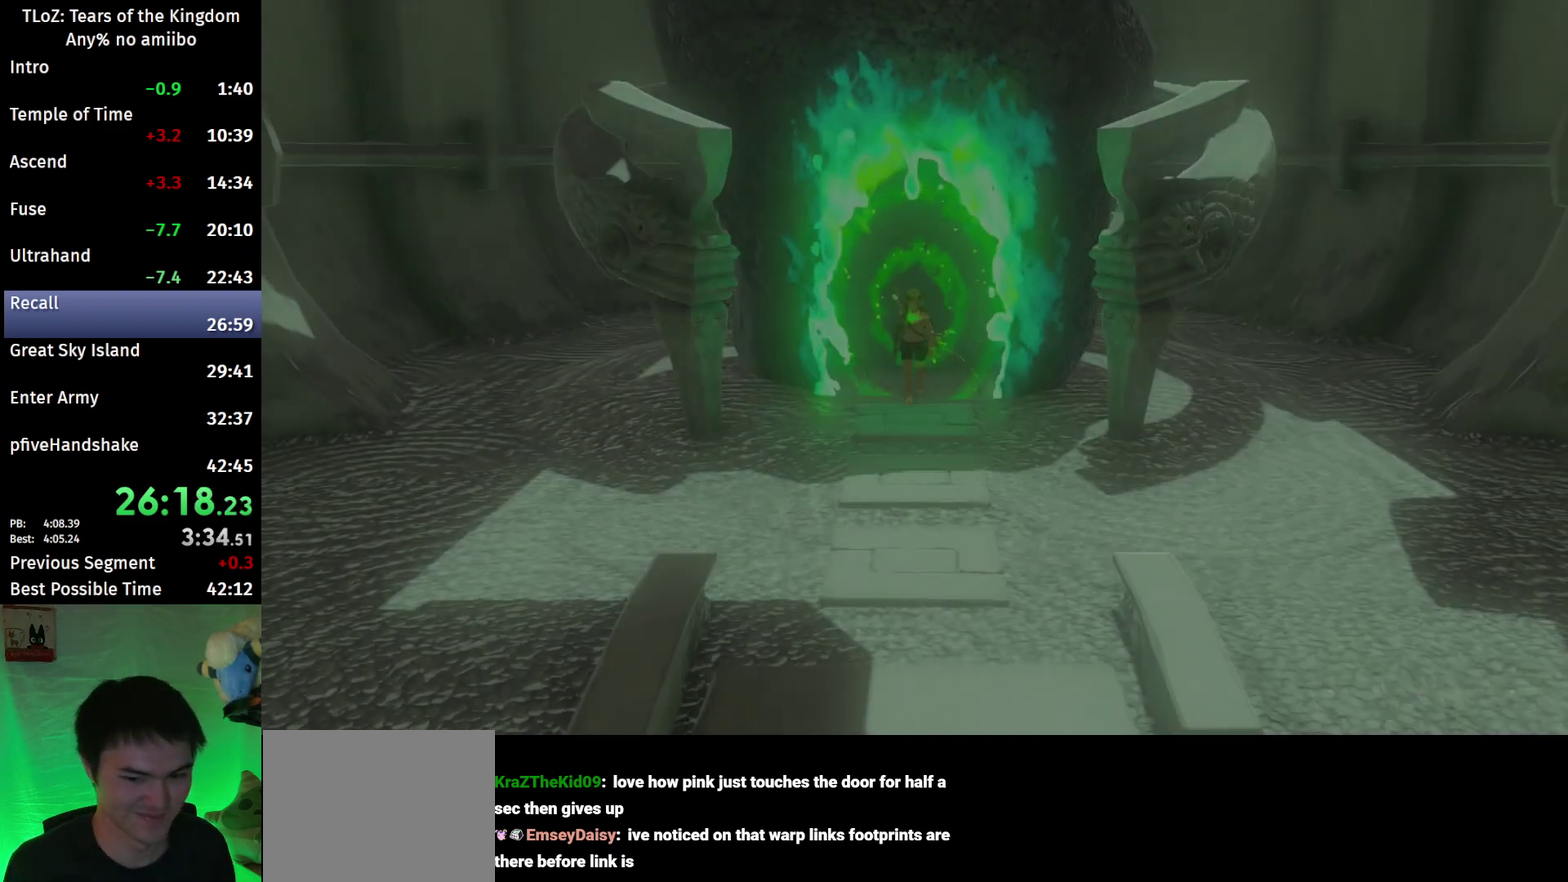
{"buttons": ["B"], "left_stick": "up", "right_stick": "center", "events": [[33, "X", "down"], [100, "X", "up"], [133, "X", "down"], [200, "X", "up"], [367, "B", "down"]]}
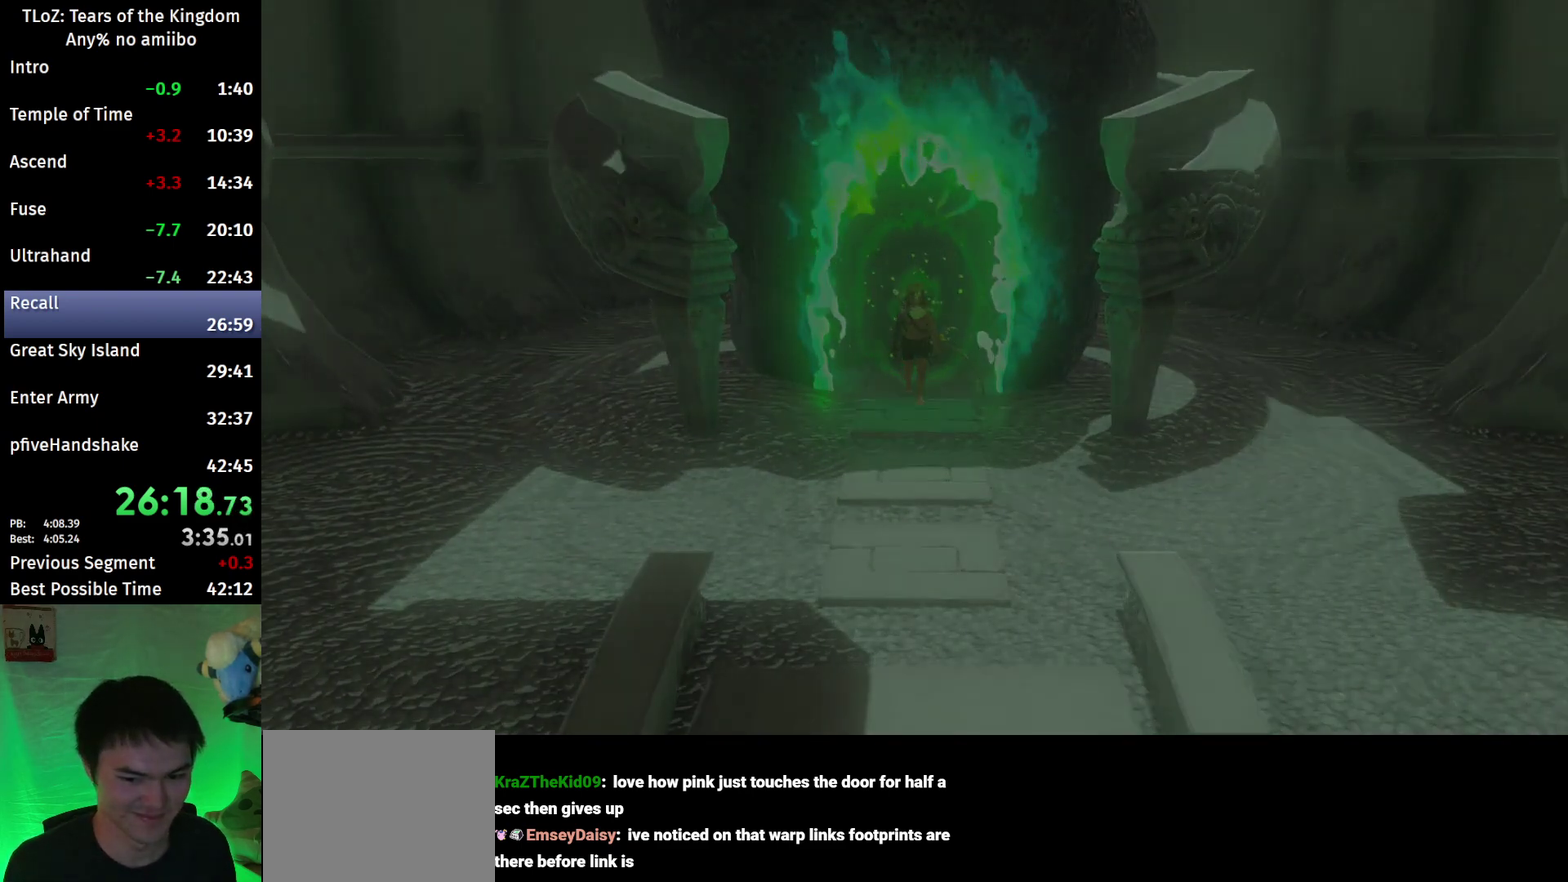
{"buttons": ["B"], "left_stick": "up", "right_stick": "center"}
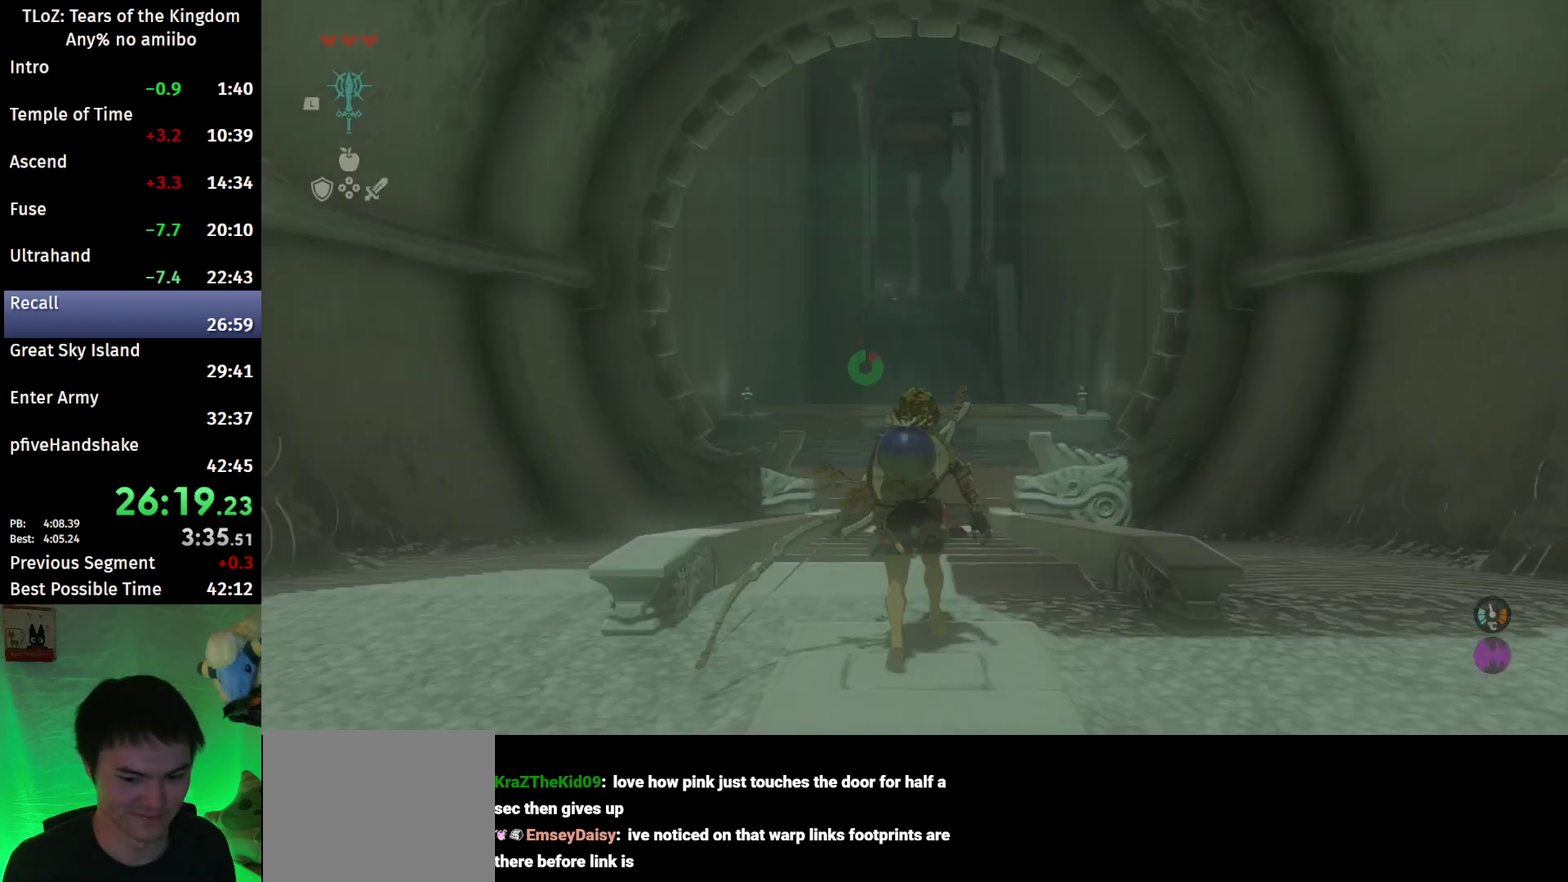
{"buttons": ["B"], "left_stick": "up", "right_stick": "center"}
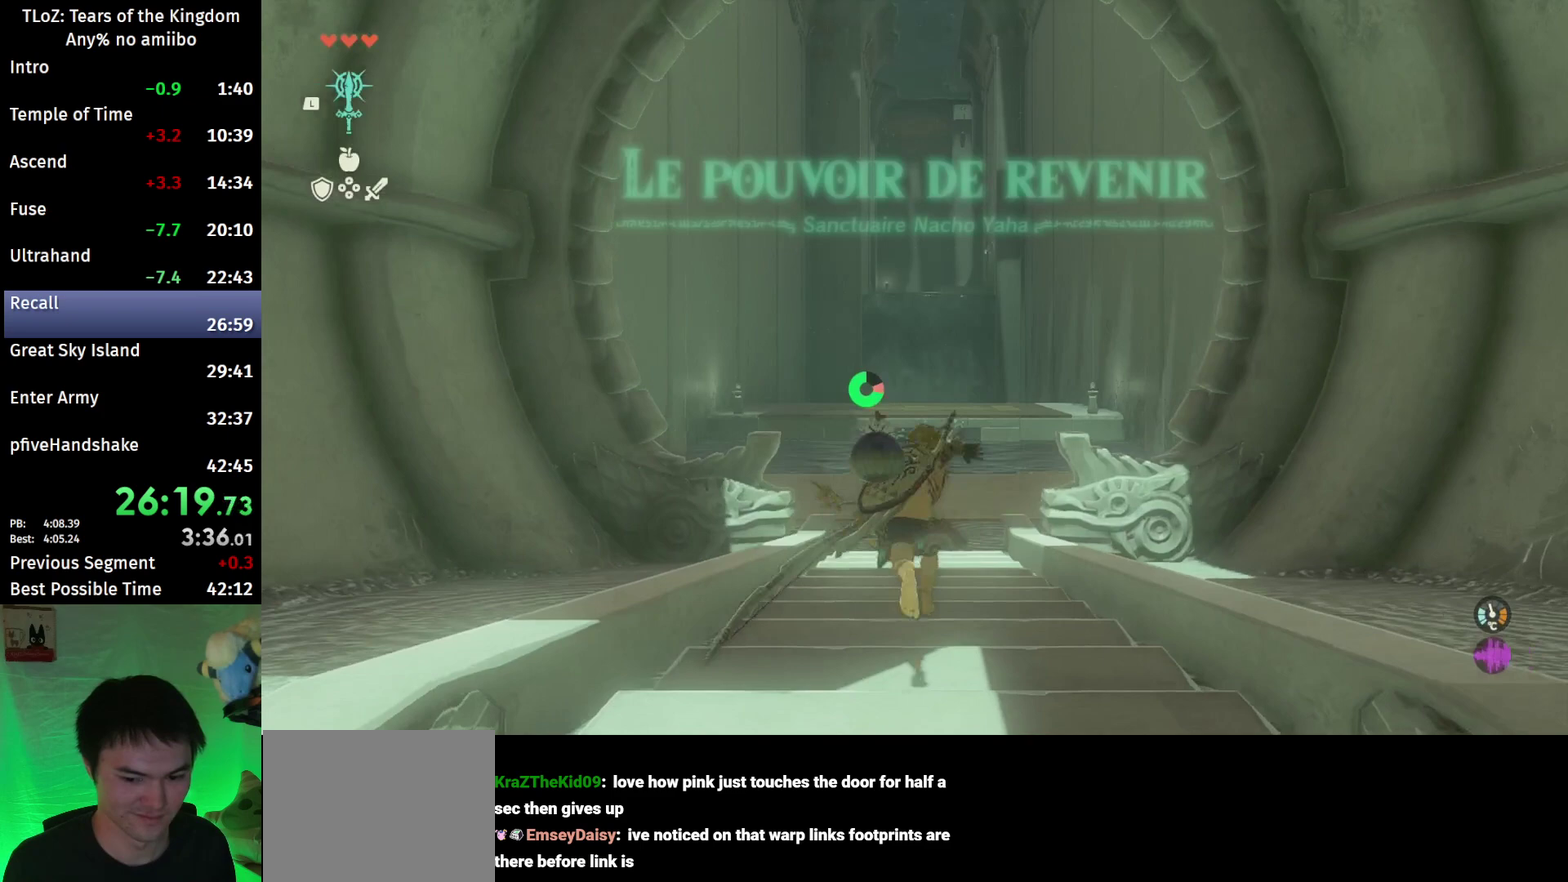
{"buttons": ["L2"], "left_stick": "up", "right_stick": "center", "events": [[300, "L2", "down"], [300, "X", "down"], [333, "A", "down"], [400, "B", "up"], [400, "X", "up"], [433, "A", "up"]]}
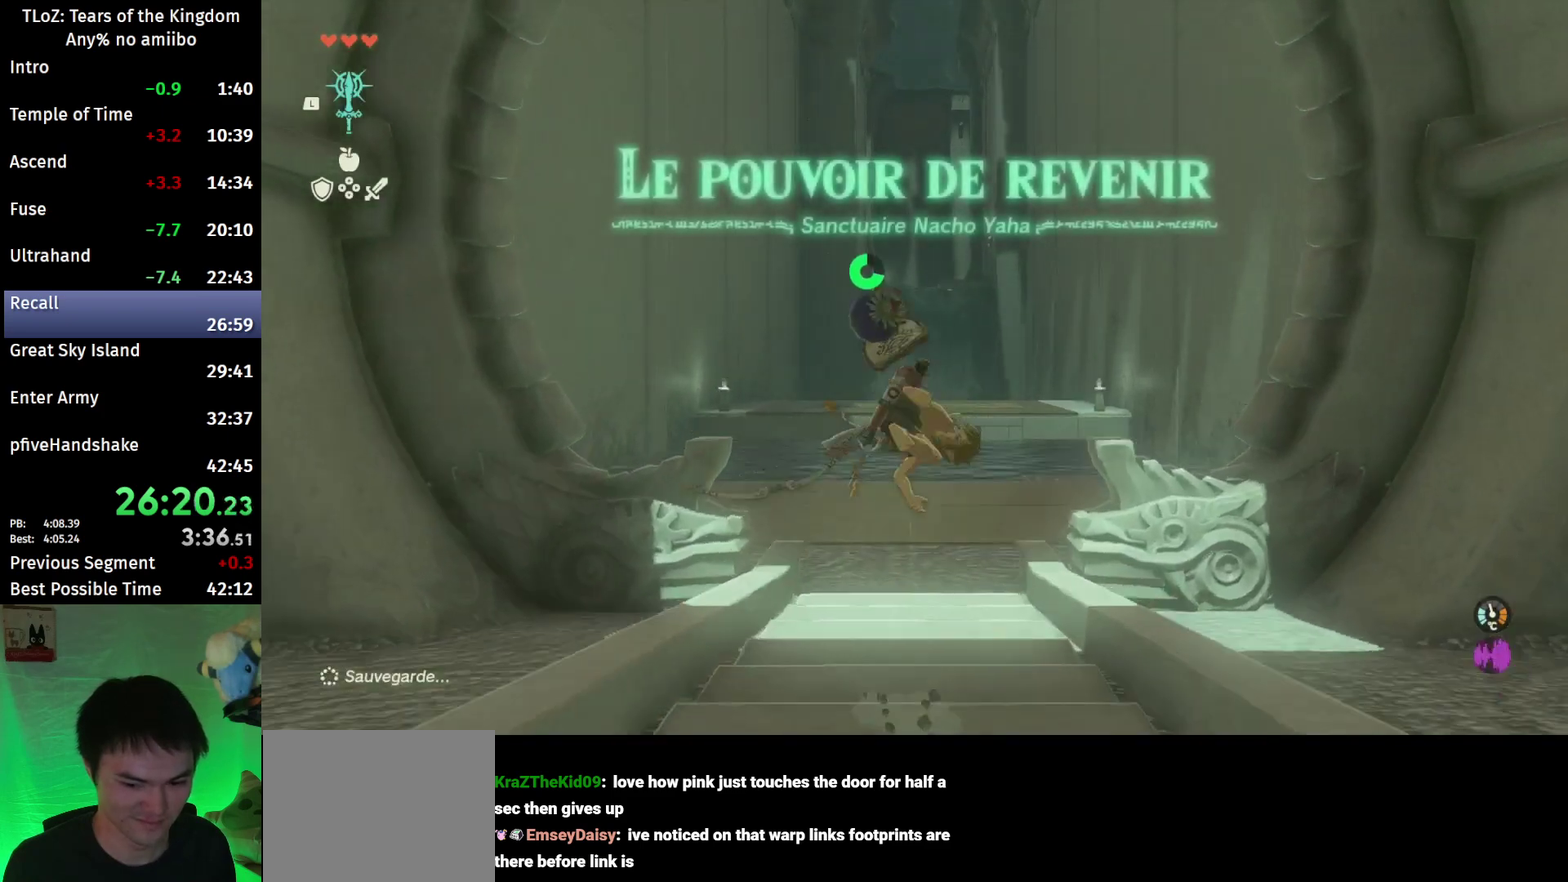
{"buttons": ["L2"], "left_stick": "up", "right_stick": "right", "events": [[67, "right_stick", "right"]]}
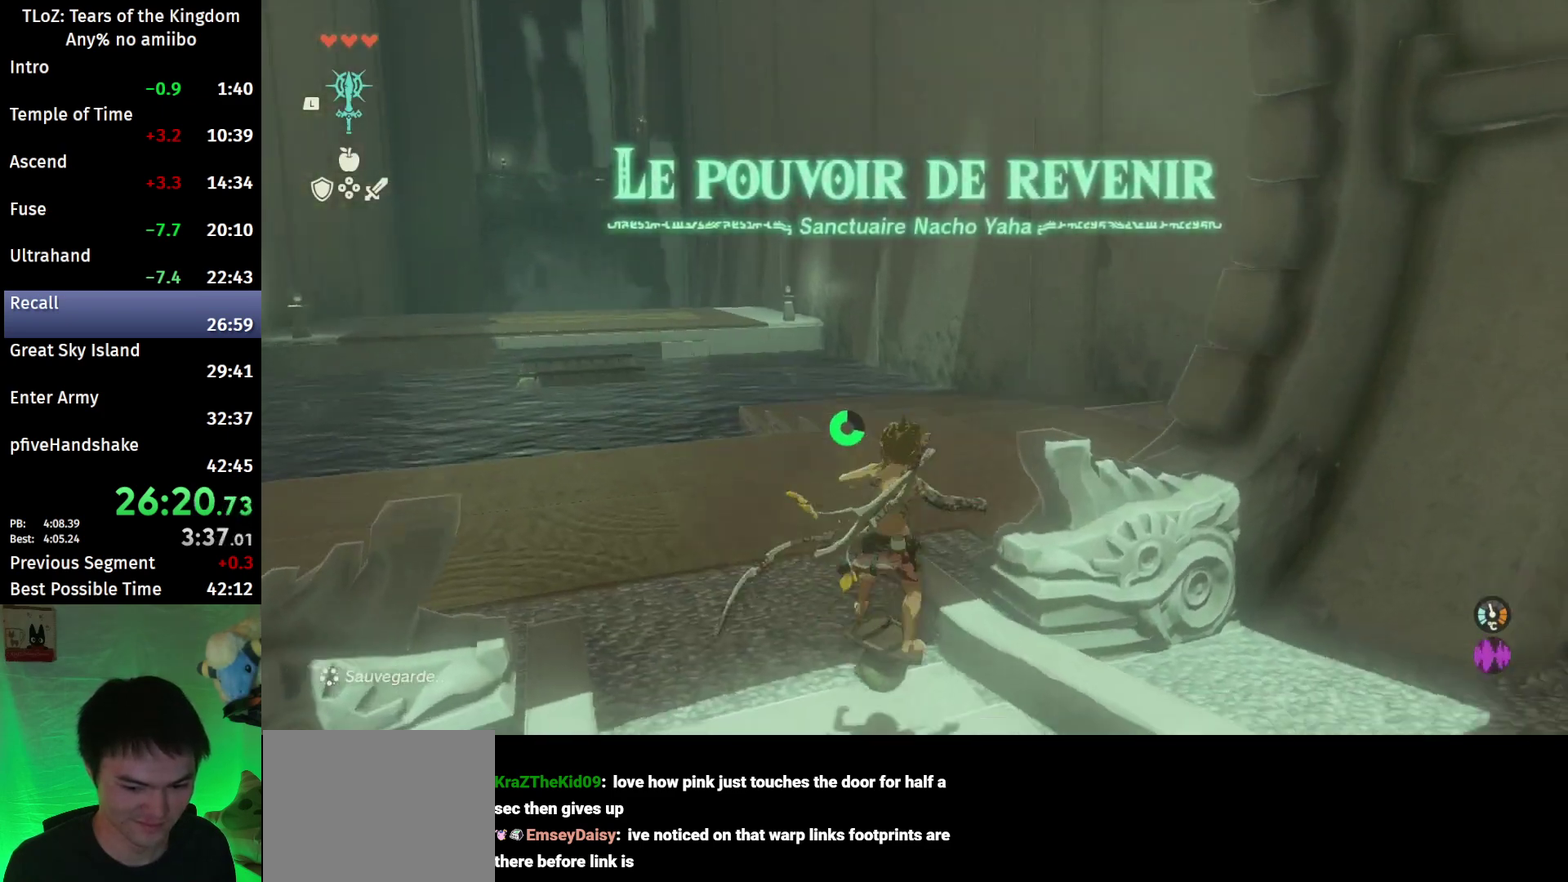
{"buttons": ["L2", "R2"], "left_stick": "center", "right_stick": "right", "events": [[233, "B", "down"], [267, "left_stick", "center"], [333, "B", "up"], [467, "R2", "down"]]}
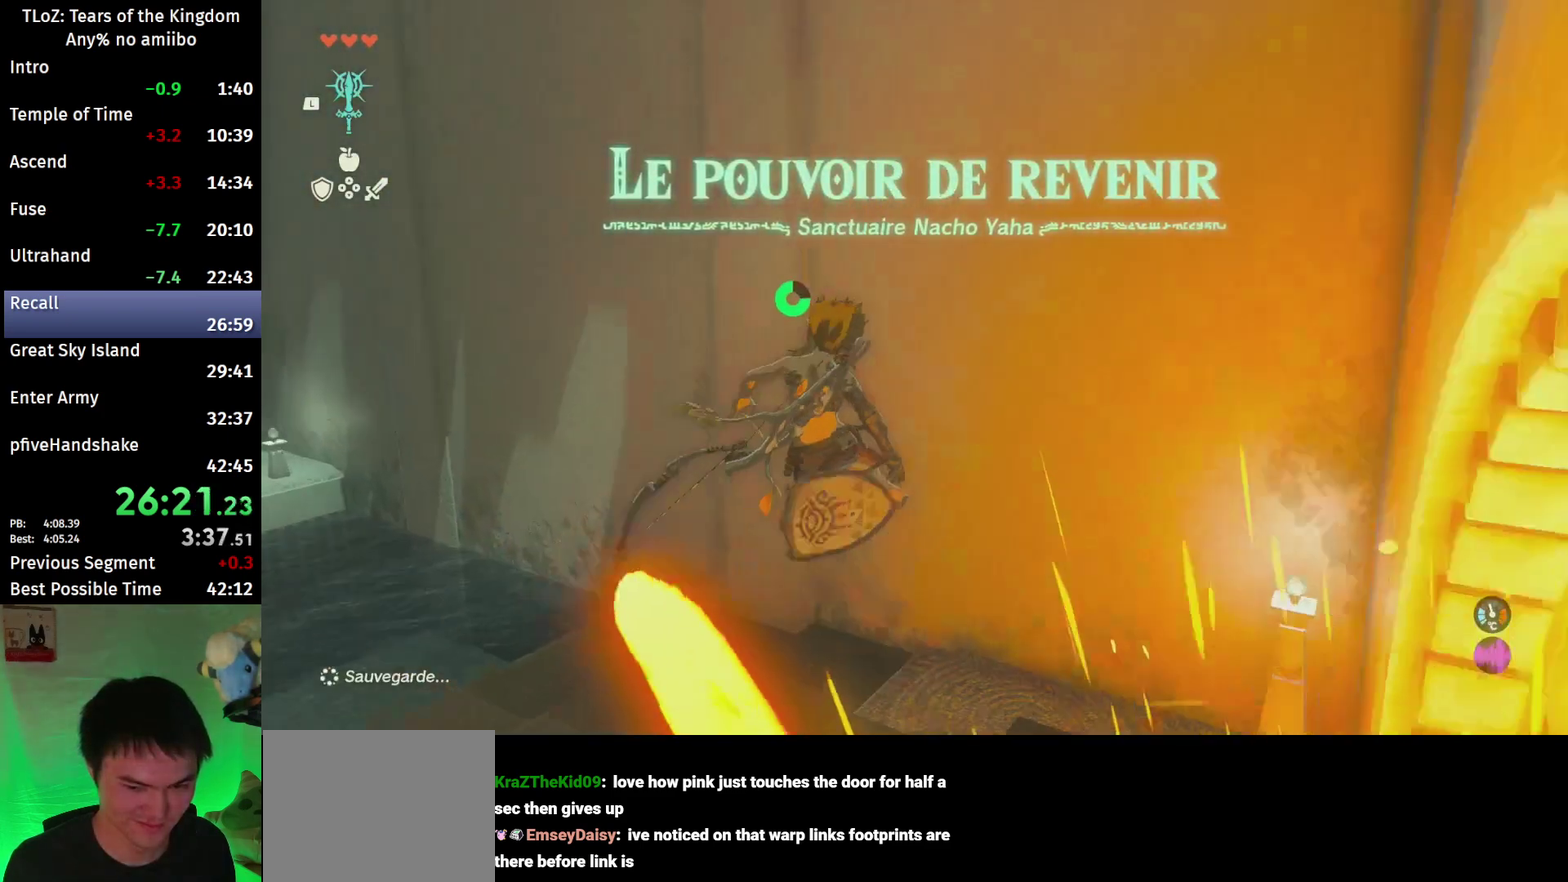
{"buttons": ["L2", "R2"], "left_stick": "center", "right_stick": "center", "events": [[500, "right_stick", "center"]]}
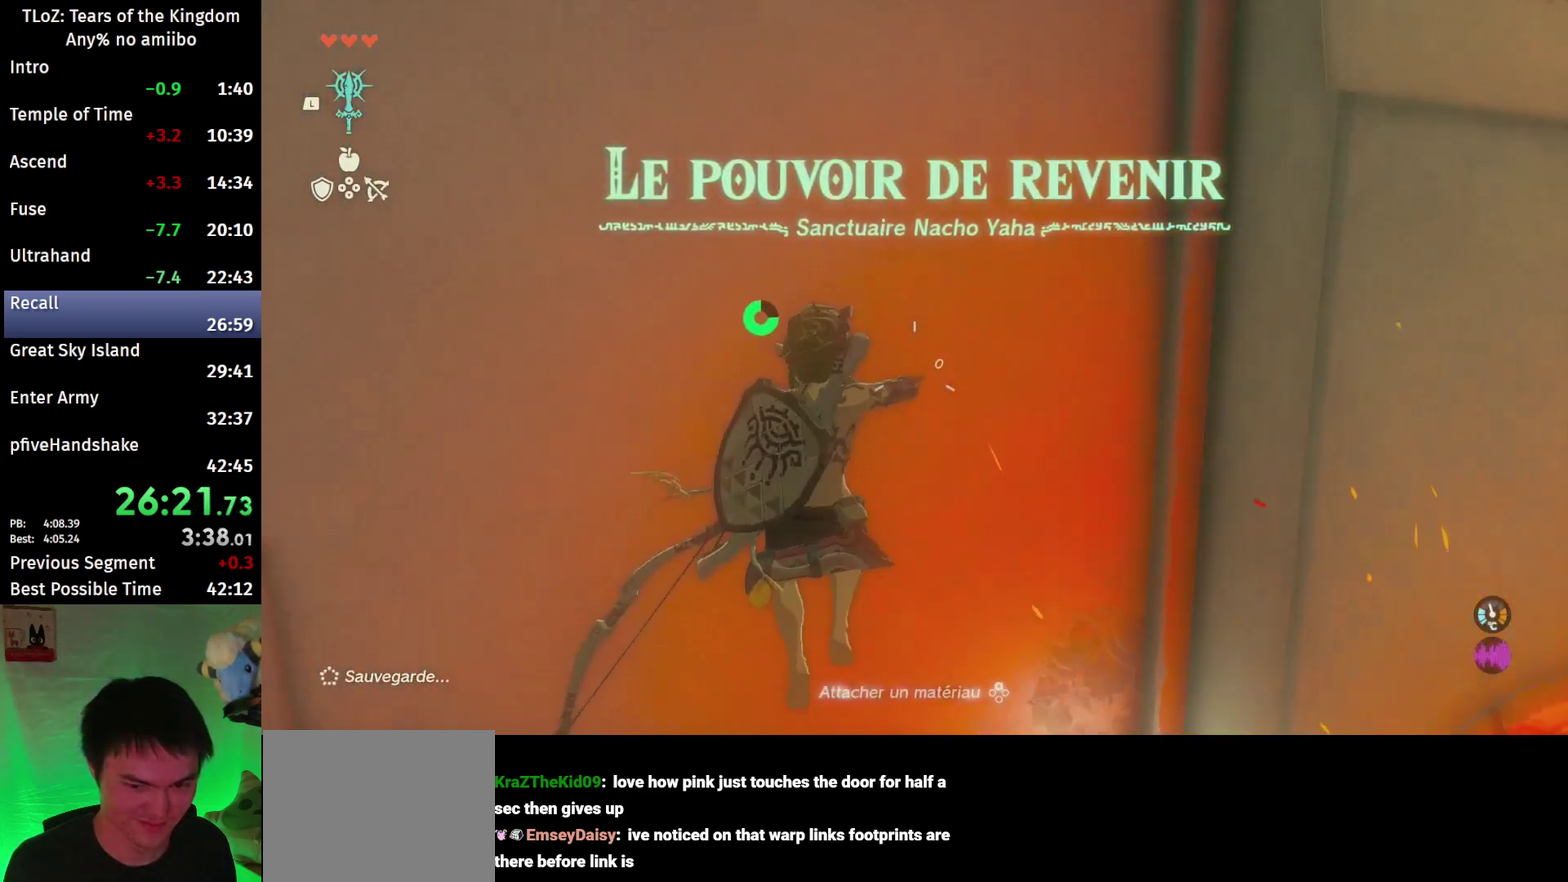
{"buttons": ["L2", "R2"], "left_stick": "center", "right_stick": "center", "events": [[267, "R2", "up"], [267, "Y", "down"], [400, "R2", "down"], [433, "Y", "up"]]}
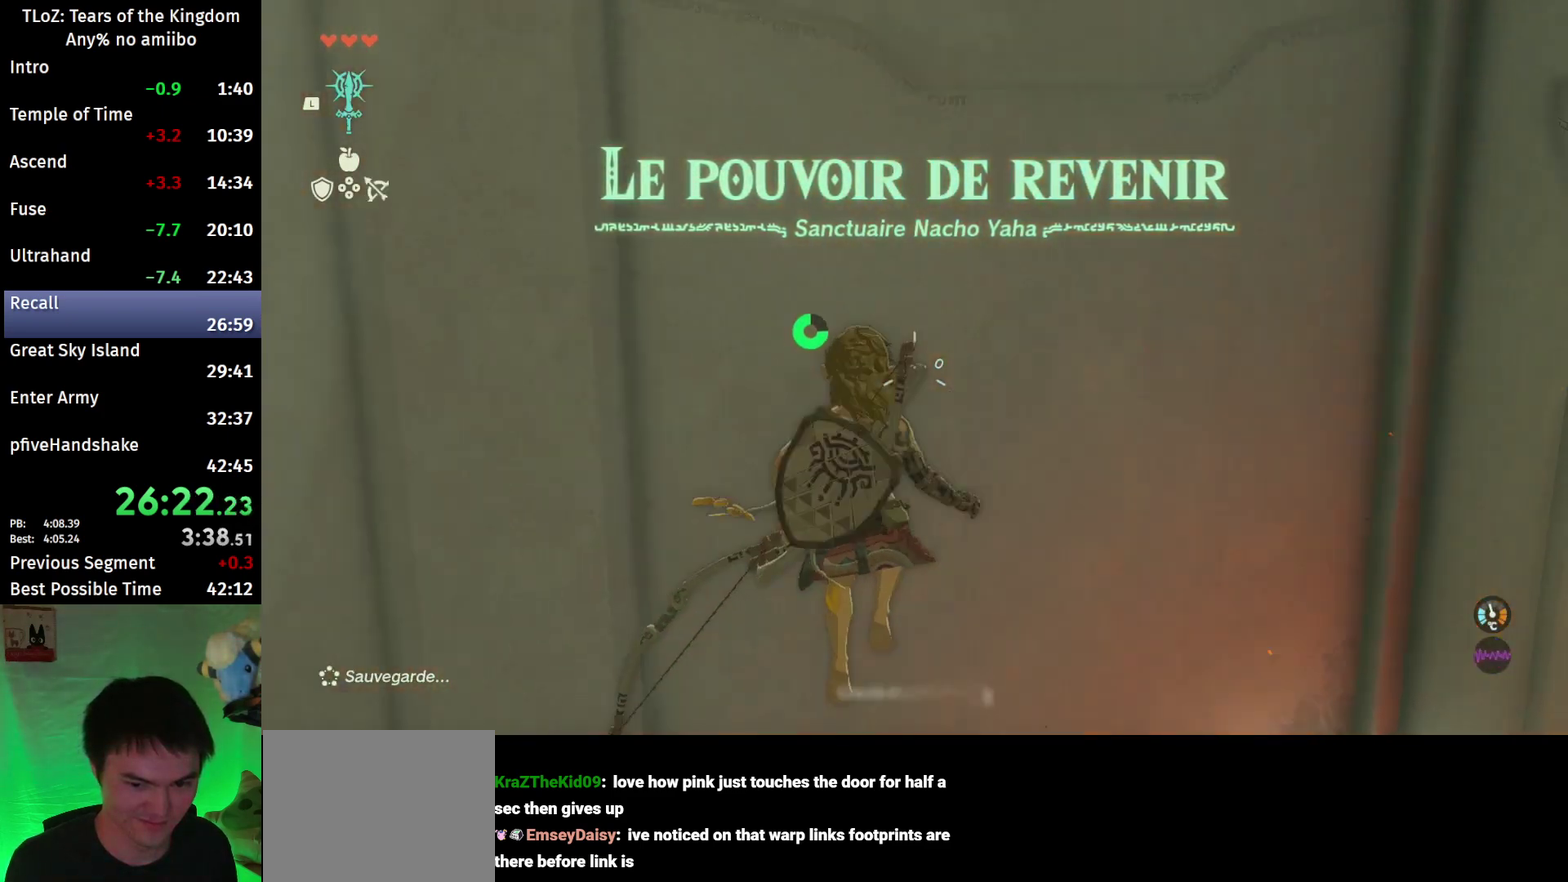
{"buttons": ["L2", "R2"], "left_stick": "center", "right_stick": "center", "events": [[267, "R2", "up"], [300, "Y", "down"], [433, "R2", "down"], [467, "Y", "up"]]}
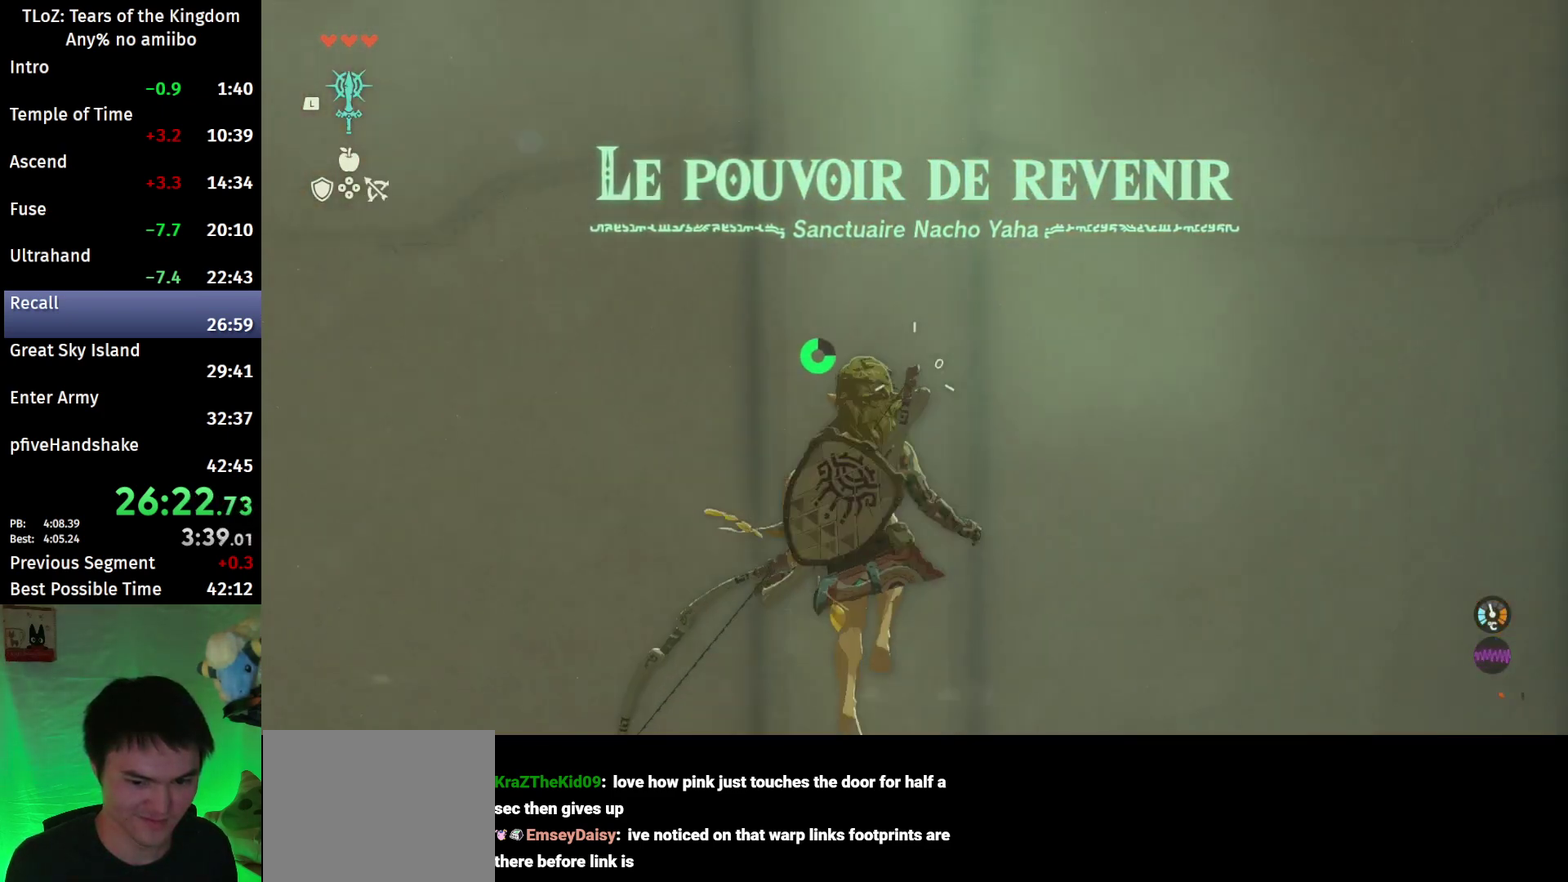
{"buttons": ["L2", "R2"], "left_stick": "center", "right_stick": "center", "events": [[300, "R2", "up"], [333, "Y", "down"], [500, "R2", "down"], [500, "Y", "up"]]}
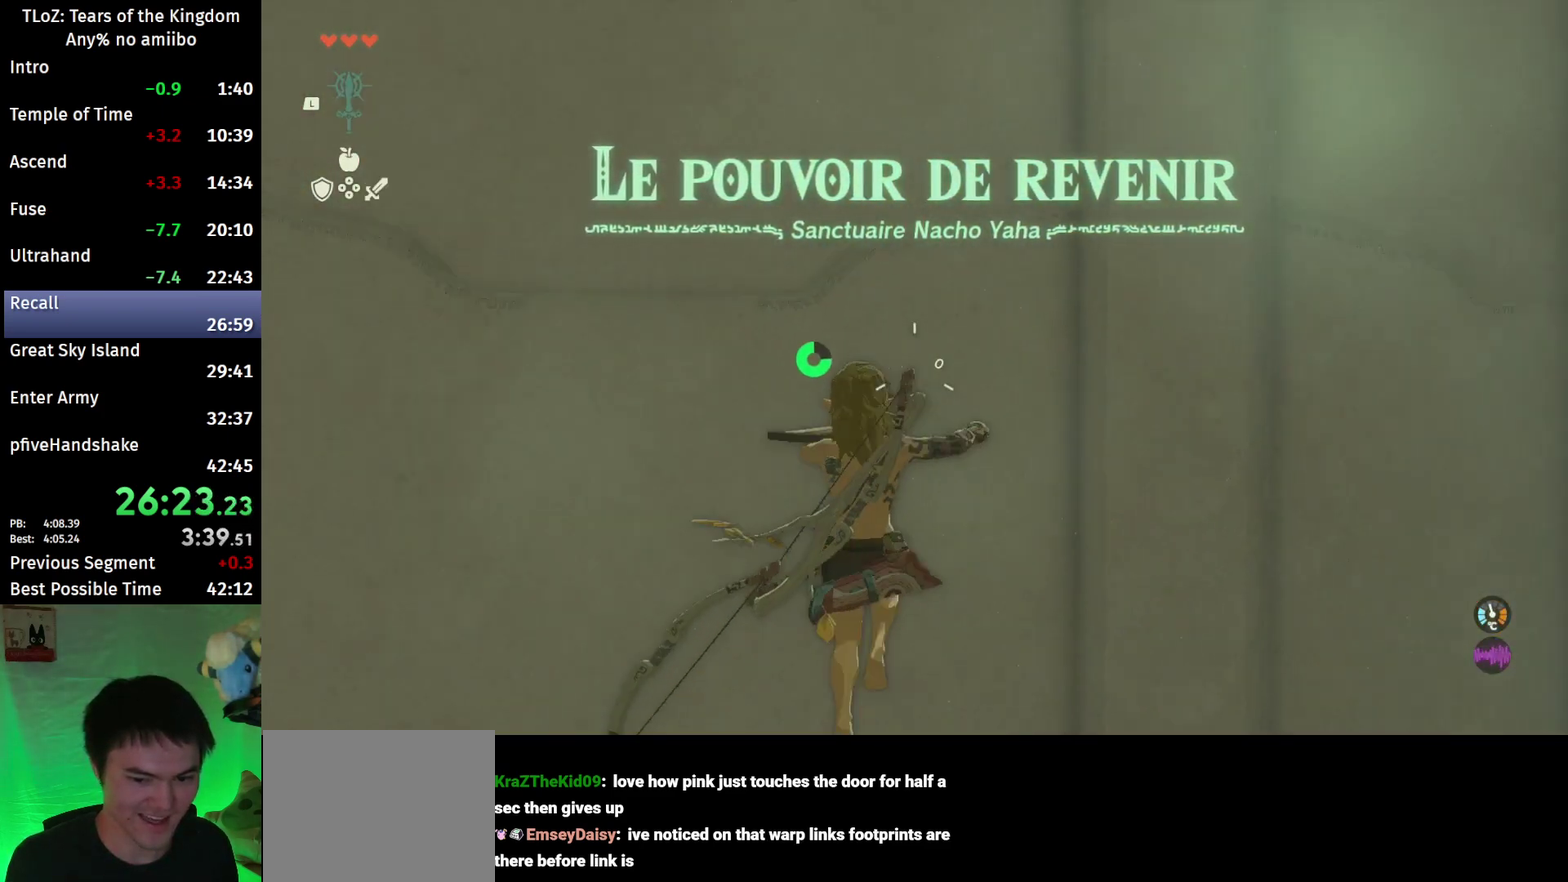
{"buttons": ["Y", "L2", "R2"], "left_stick": "center", "right_stick": "center", "events": [[333, "R2", "up"], [333, "Y", "down"], [500, "R2", "down"]]}
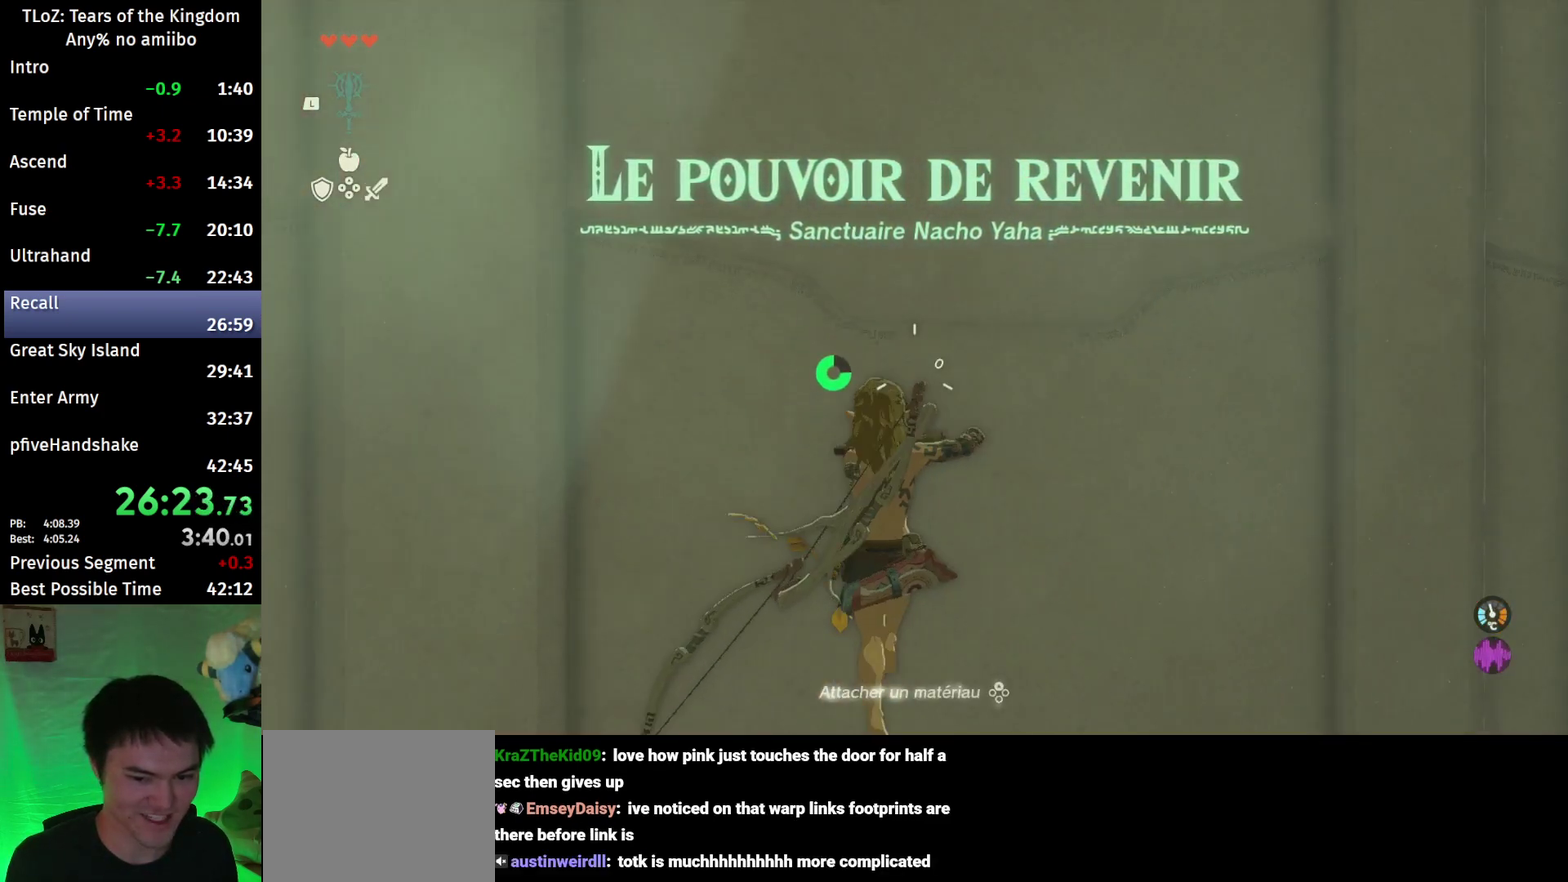
{"buttons": ["Y", "L2"], "left_stick": "center", "right_stick": "center", "events": [[33, "Y", "up"], [400, "R2", "up"], [400, "Y", "down"]]}
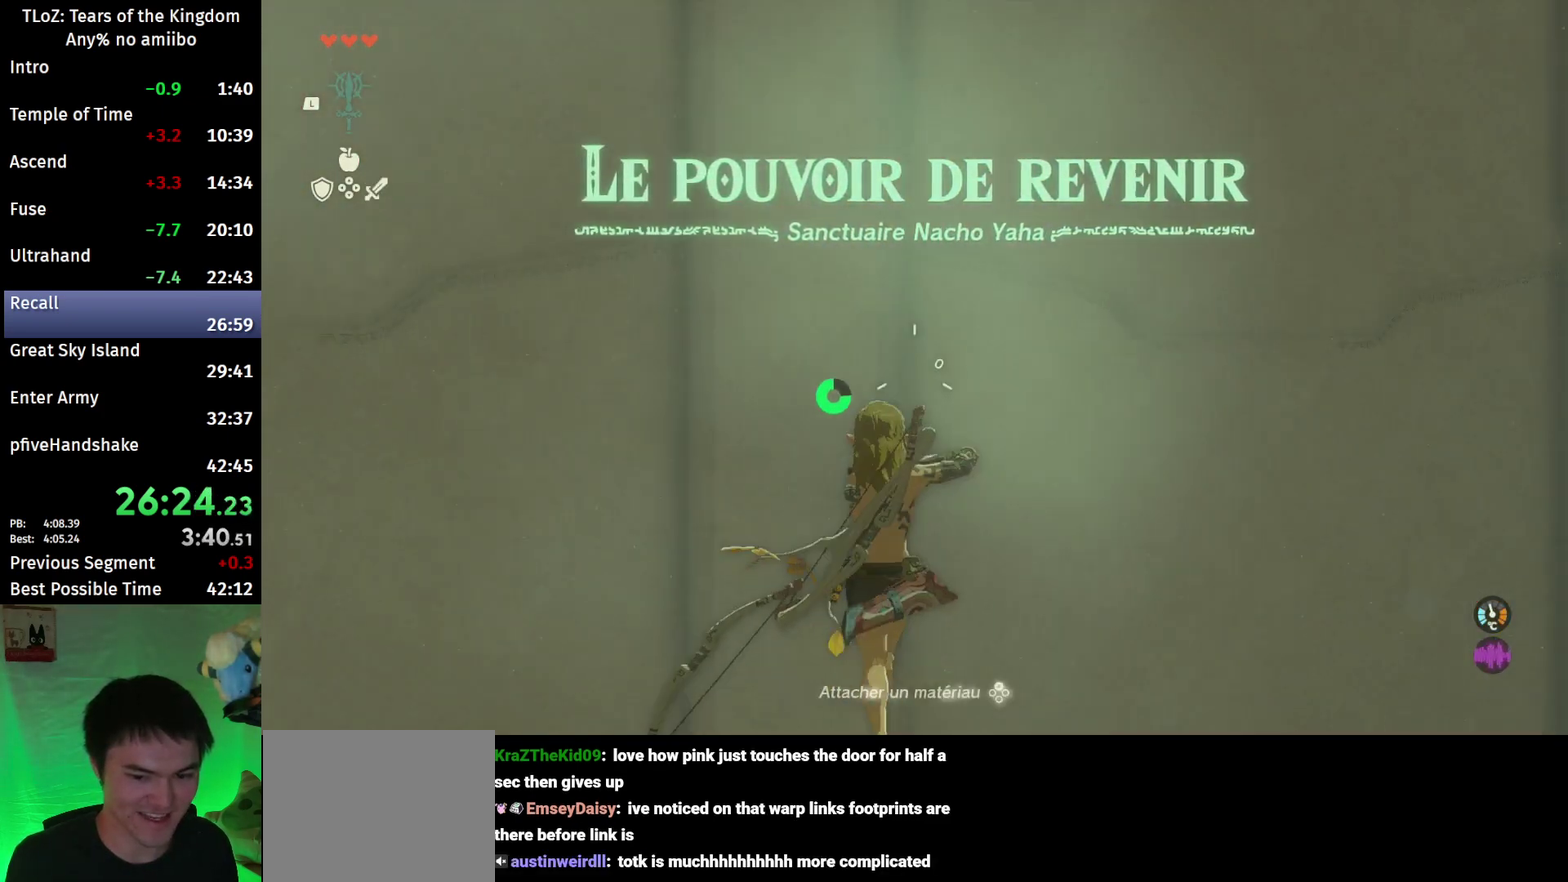
{"buttons": ["Y", "L2"], "left_stick": "center", "right_stick": "center", "events": [[33, "R2", "down"], [67, "Y", "up"], [400, "R2", "up"], [400, "Y", "down"]]}
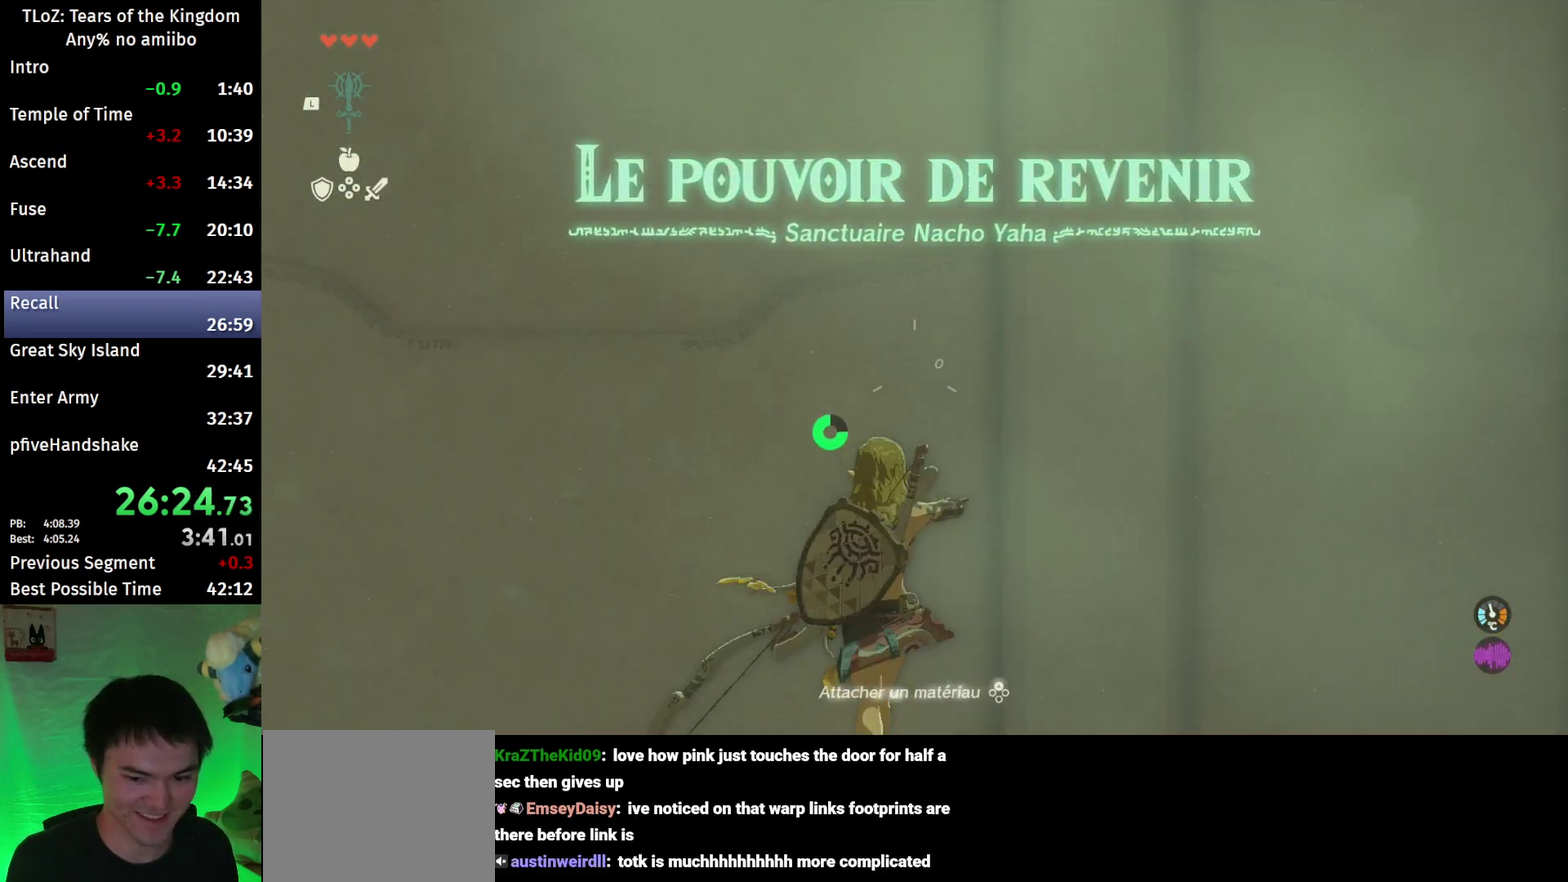
{"buttons": ["Y", "L2"], "left_stick": "center", "right_stick": "center", "events": [[33, "R2", "down"], [67, "Y", "up"], [400, "R2", "up"], [400, "Y", "down"]]}
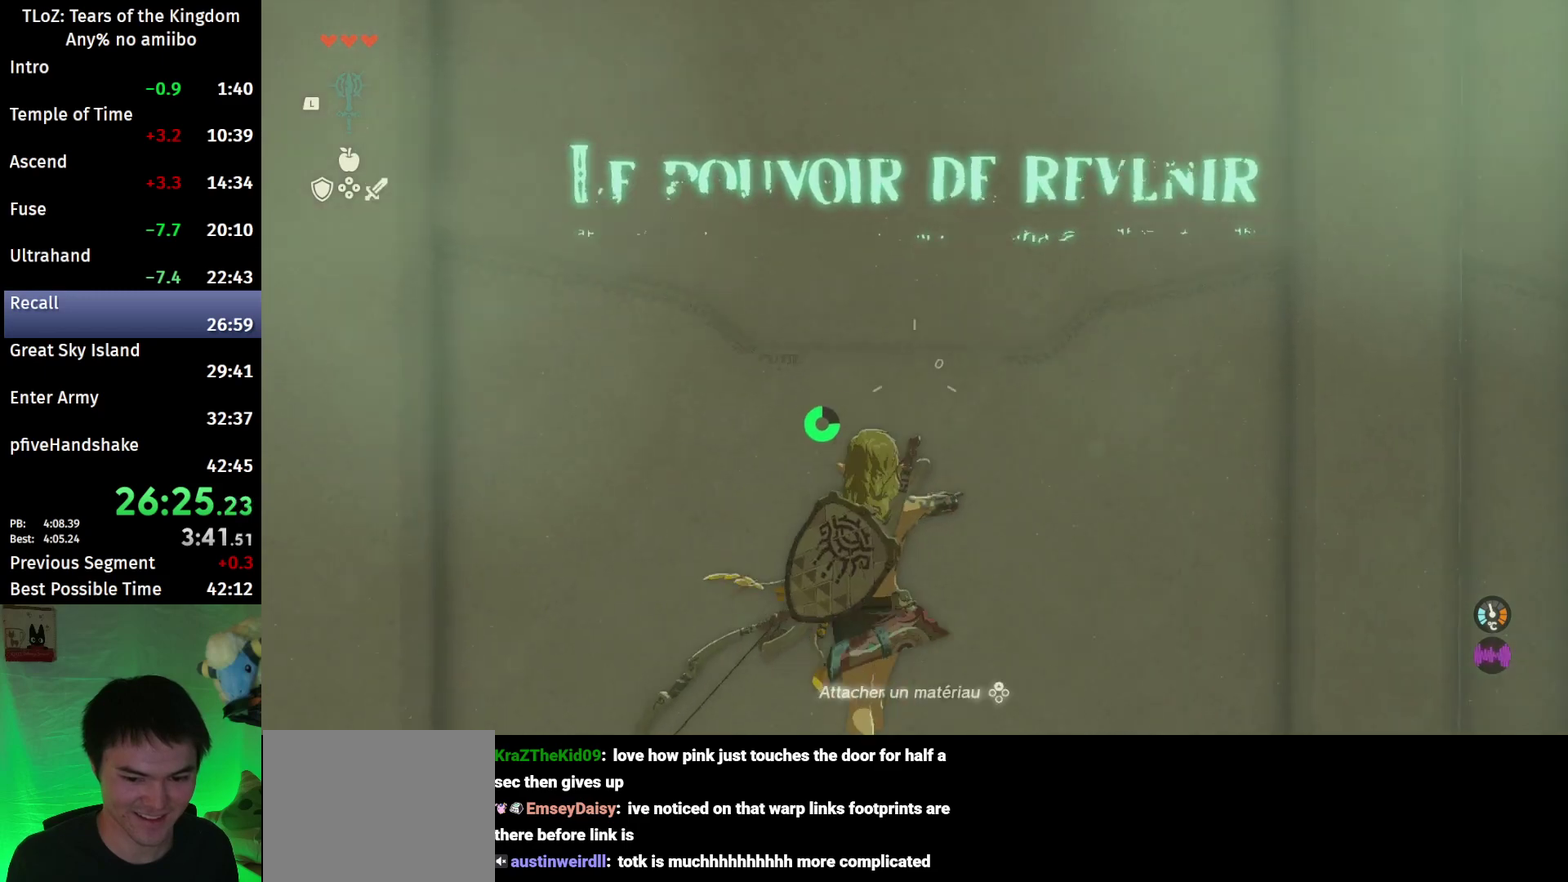
{"buttons": ["Y", "L2"], "left_stick": "center", "right_stick": "center", "events": [[67, "R2", "down"], [67, "Y", "up"], [433, "R2", "up"], [433, "Y", "down"]]}
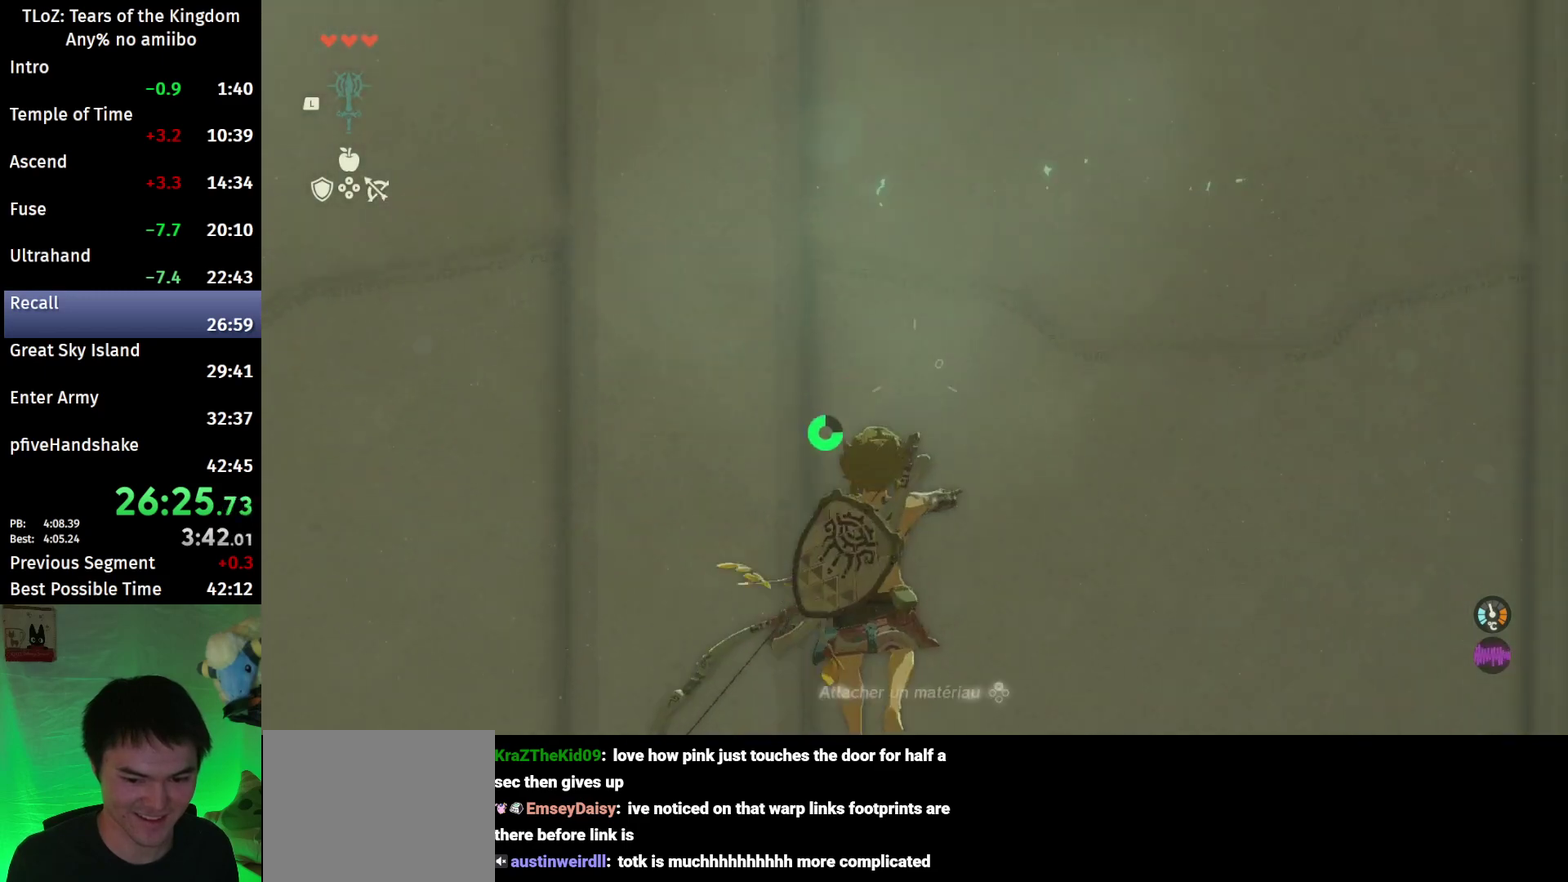
{"buttons": ["Y", "L2"], "left_stick": "center", "right_stick": "center", "events": [[100, "R2", "down"], [133, "Y", "up"], [500, "R2", "up"], [500, "Y", "down"]]}
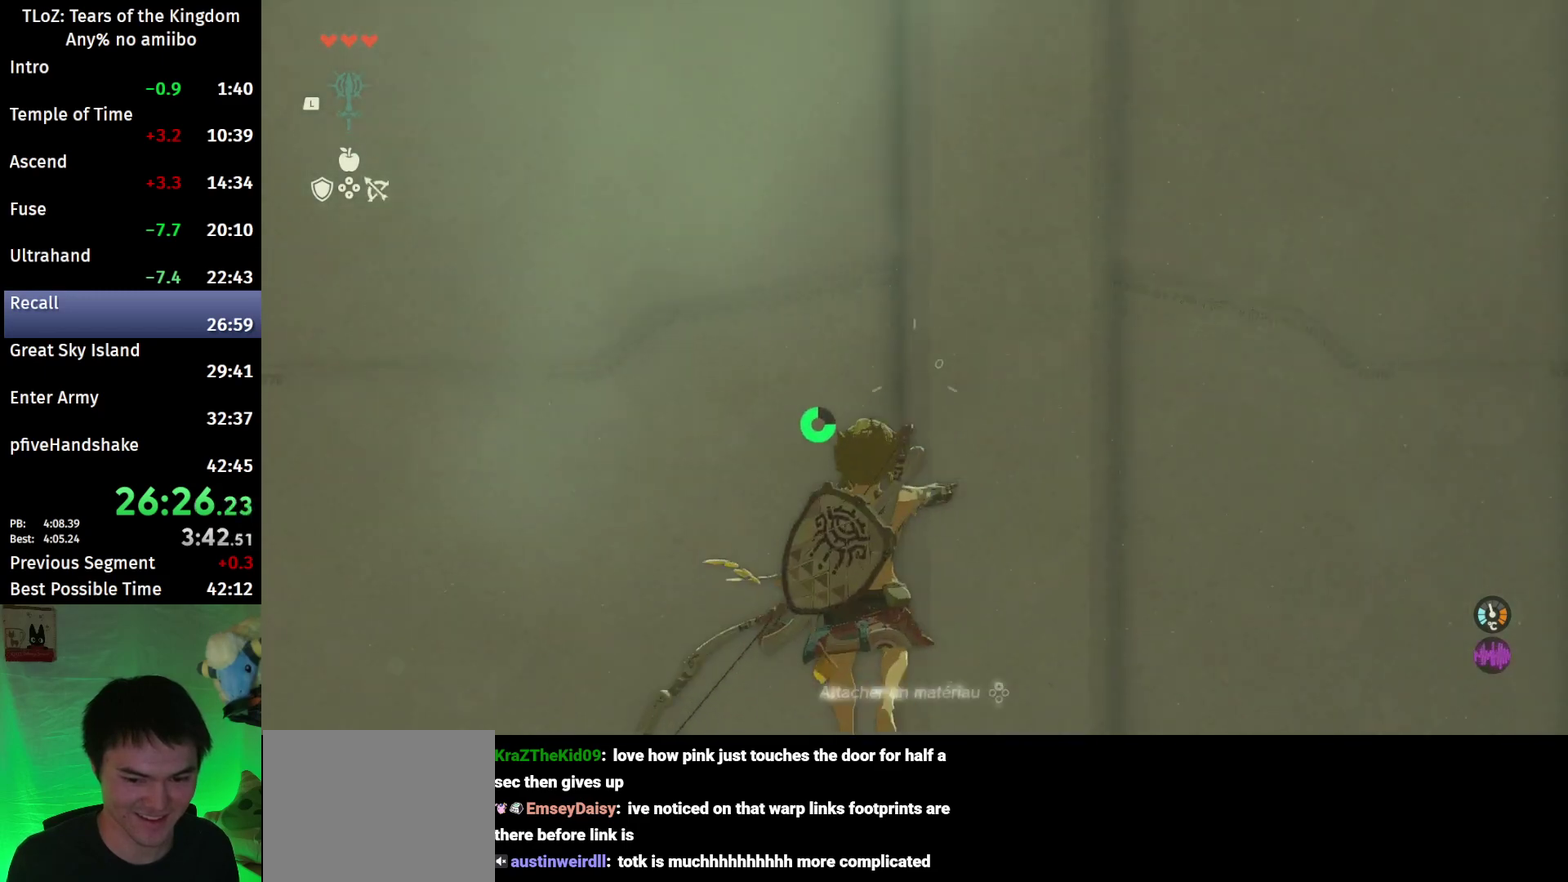
{"buttons": ["L2", "R2"], "left_stick": "center", "right_stick": "center", "events": [[167, "R2", "down"], [200, "Y", "up"]]}
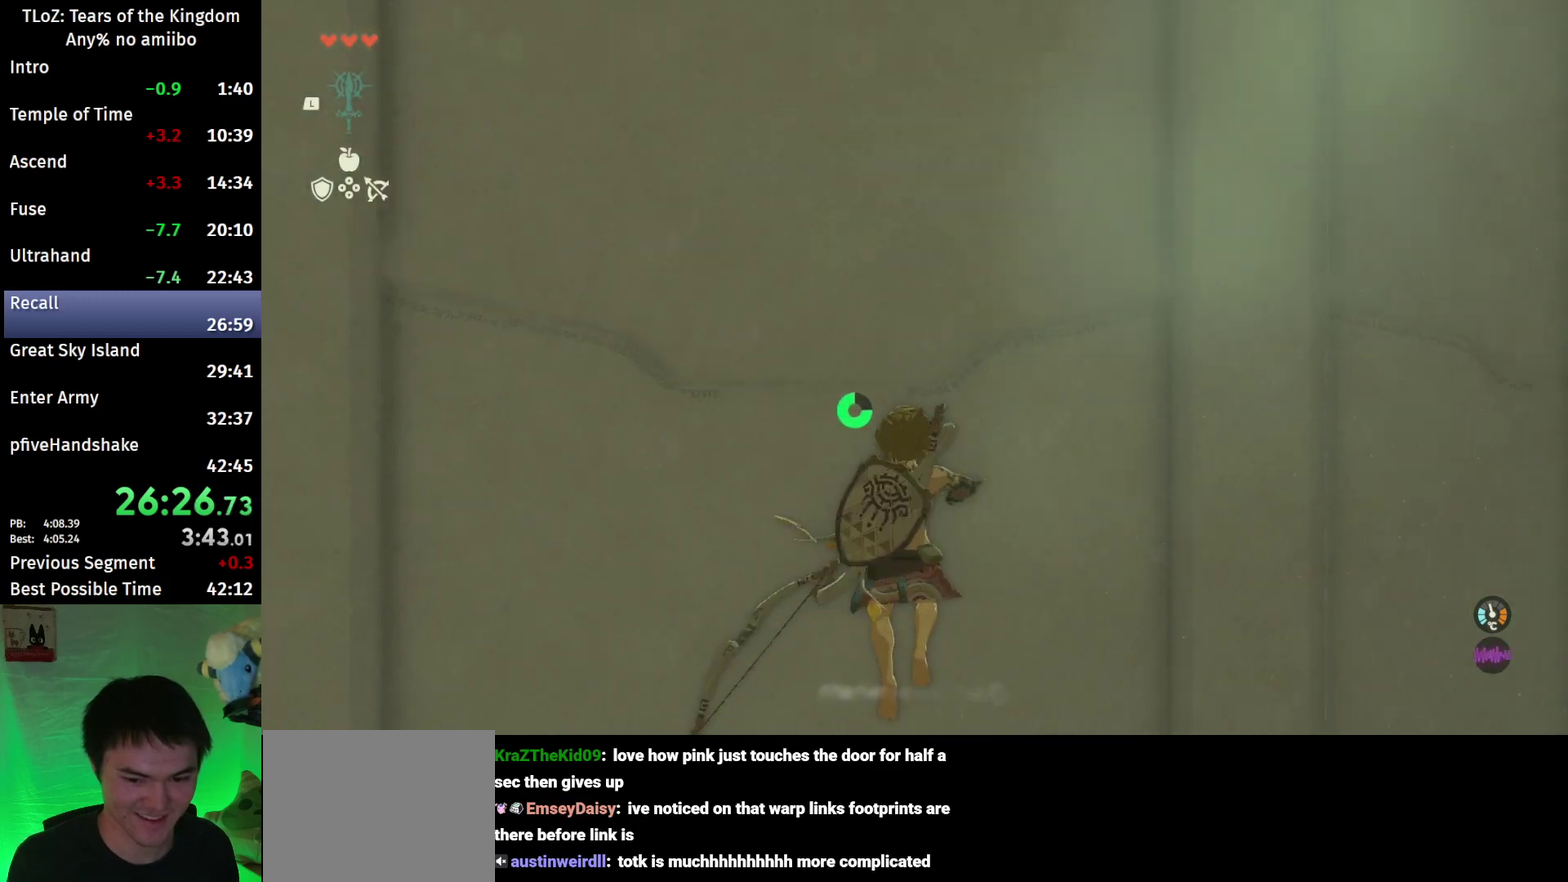
{"buttons": ["L2", "R2"], "left_stick": "center", "right_stick": "center", "events": [[33, "R2", "up"], [33, "Y", "down"], [167, "R2", "down"], [200, "Y", "up"]]}
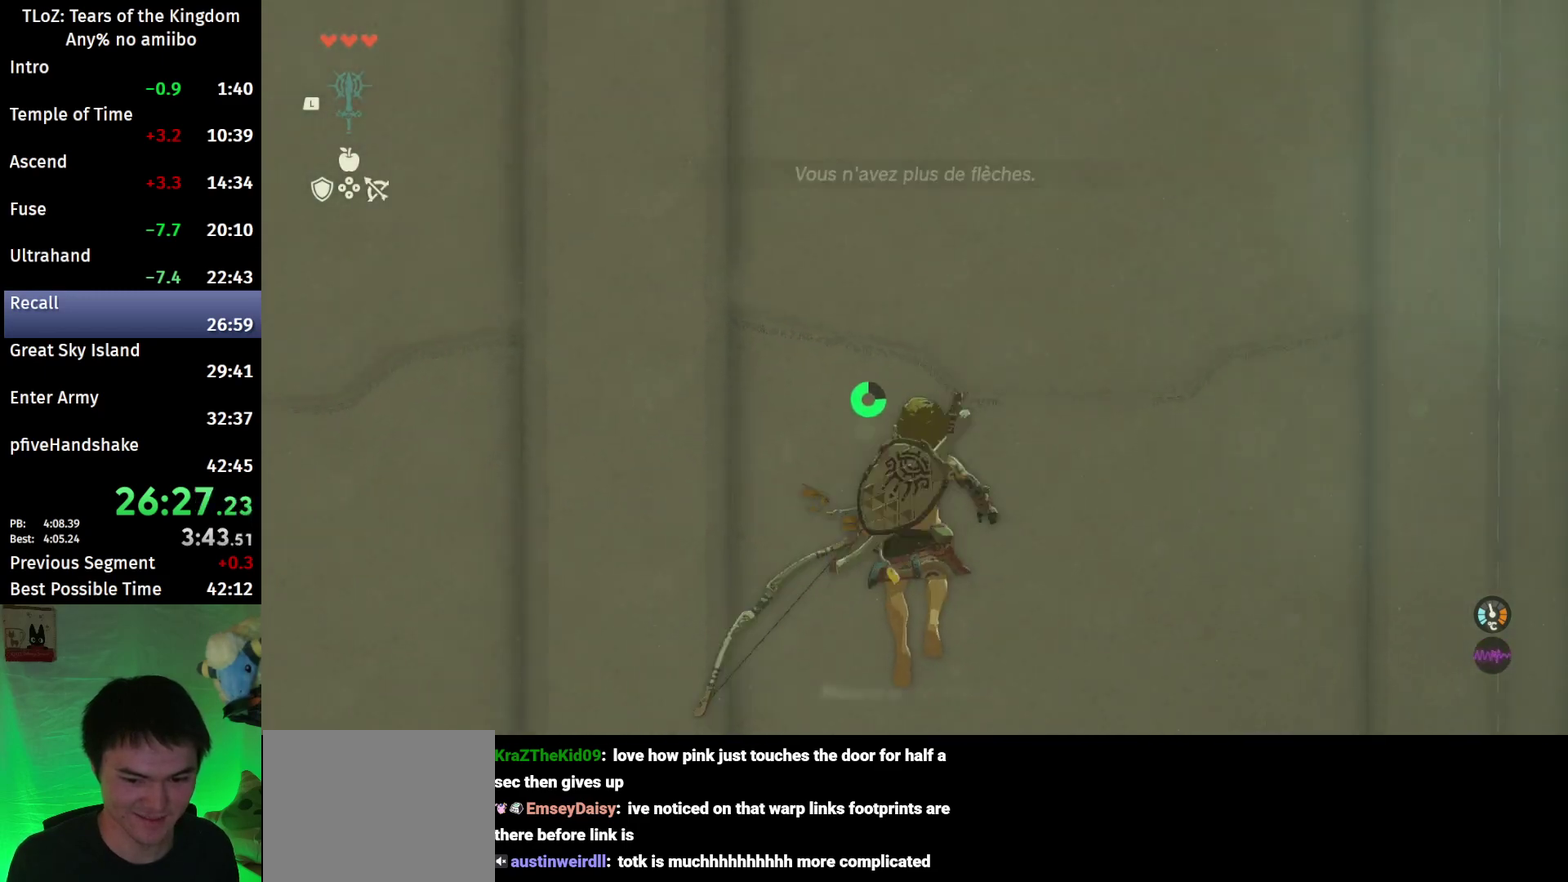
{"buttons": ["L2", "R2"], "left_stick": "center", "right_stick": "center", "events": [[33, "Y", "down"], [100, "R2", "up"], [233, "R2", "down"], [233, "Y", "up"]]}
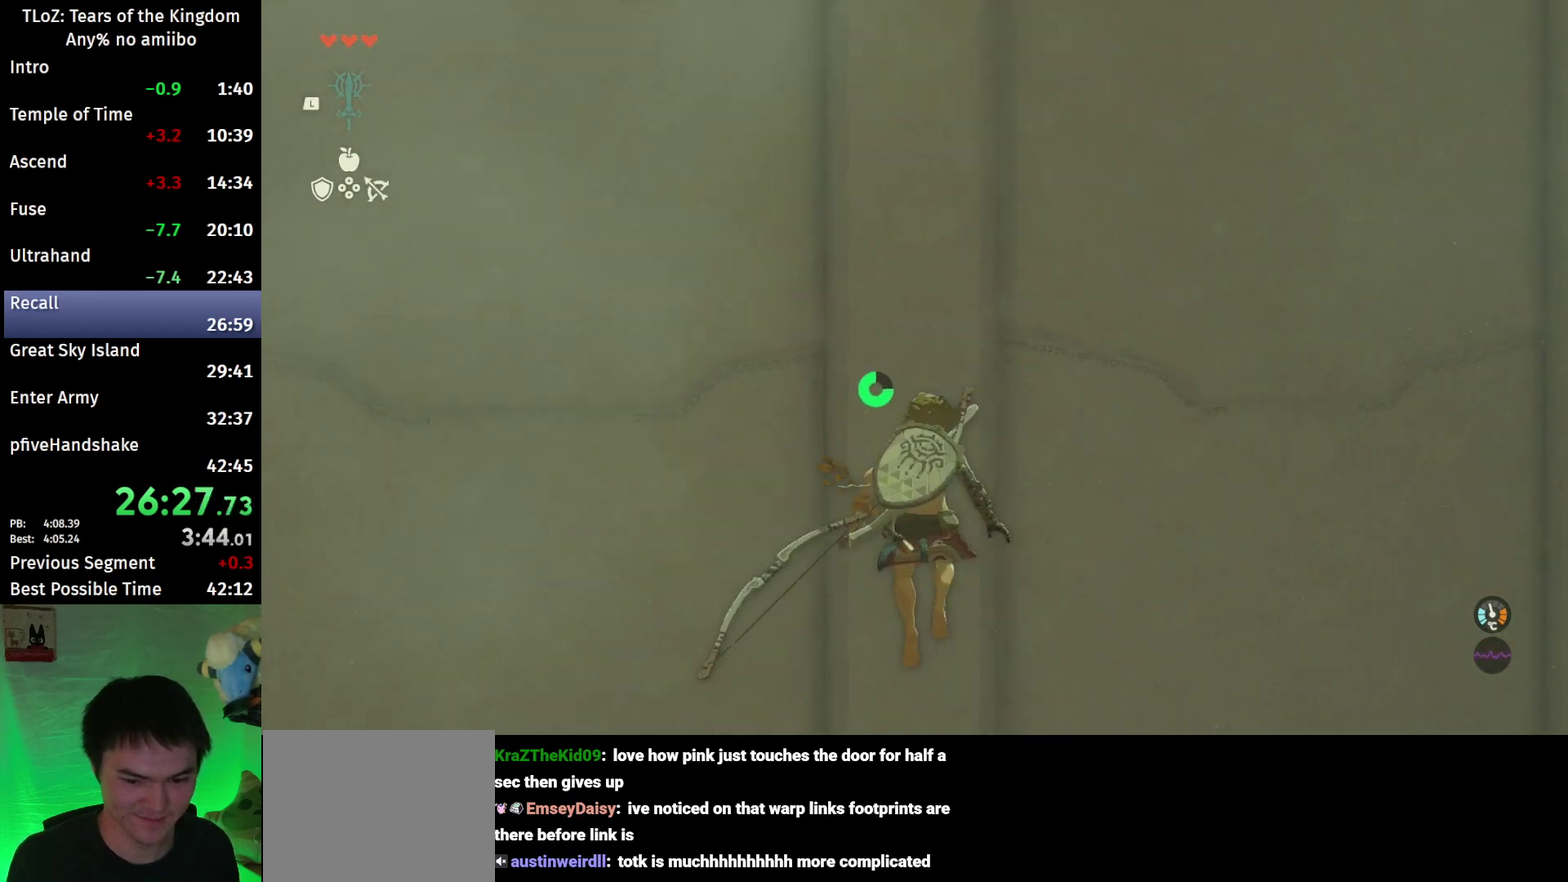
{"buttons": ["L2", "R2"], "left_stick": "center", "right_stick": "center", "events": [[67, "R2", "up"], [67, "Y", "down"], [233, "R2", "down"], [300, "Y", "up"]]}
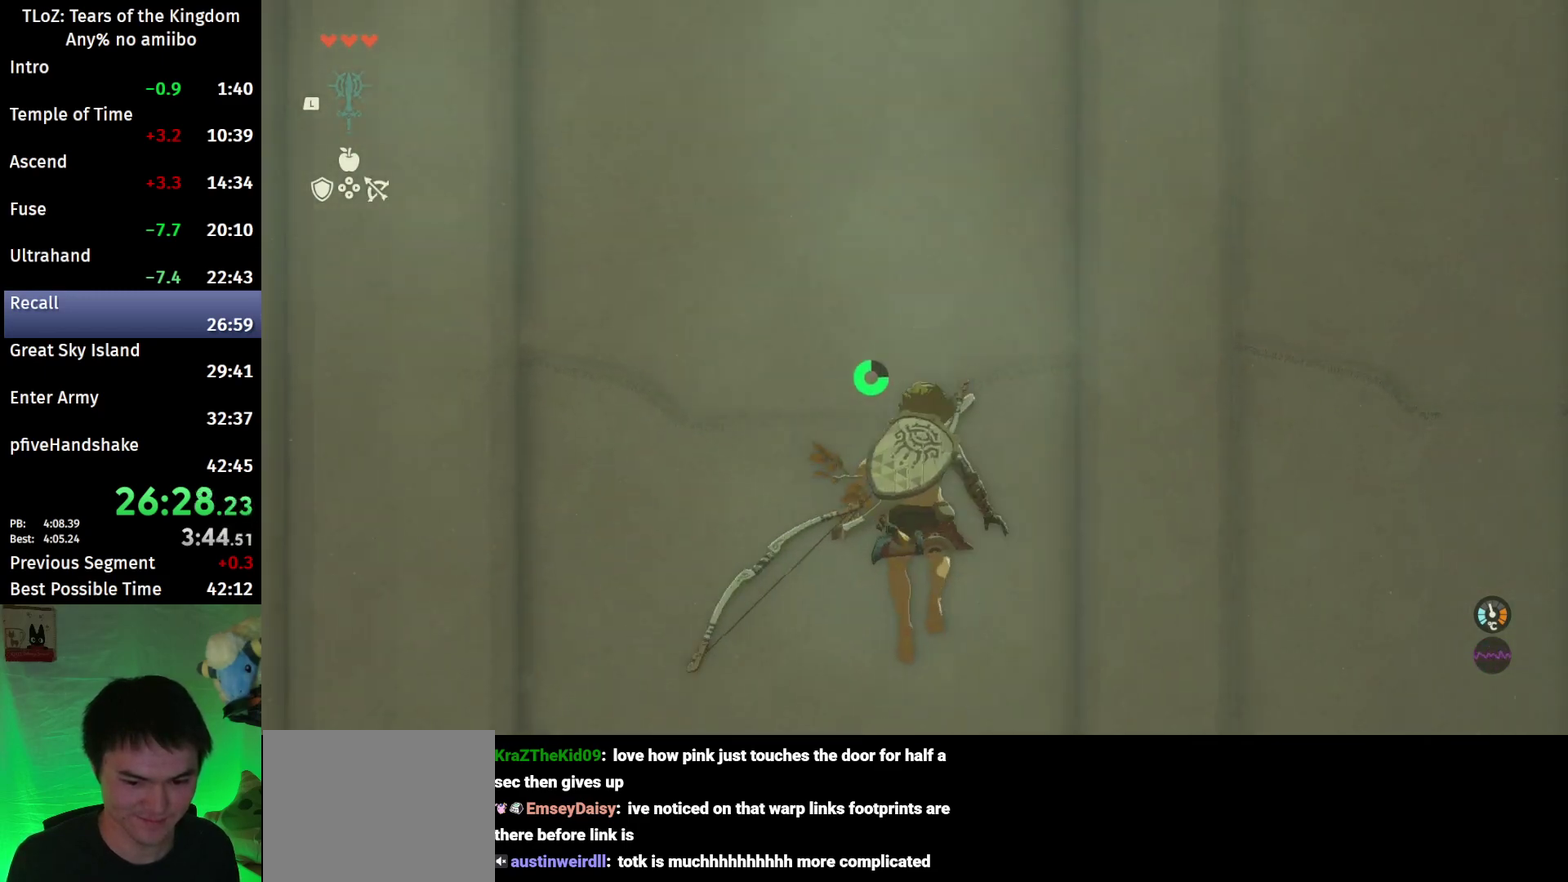
{"buttons": ["L2", "R2"], "left_stick": "center", "right_stick": "center", "events": [[100, "R2", "up"], [100, "Y", "down"], [233, "R2", "down"], [267, "Y", "up"]]}
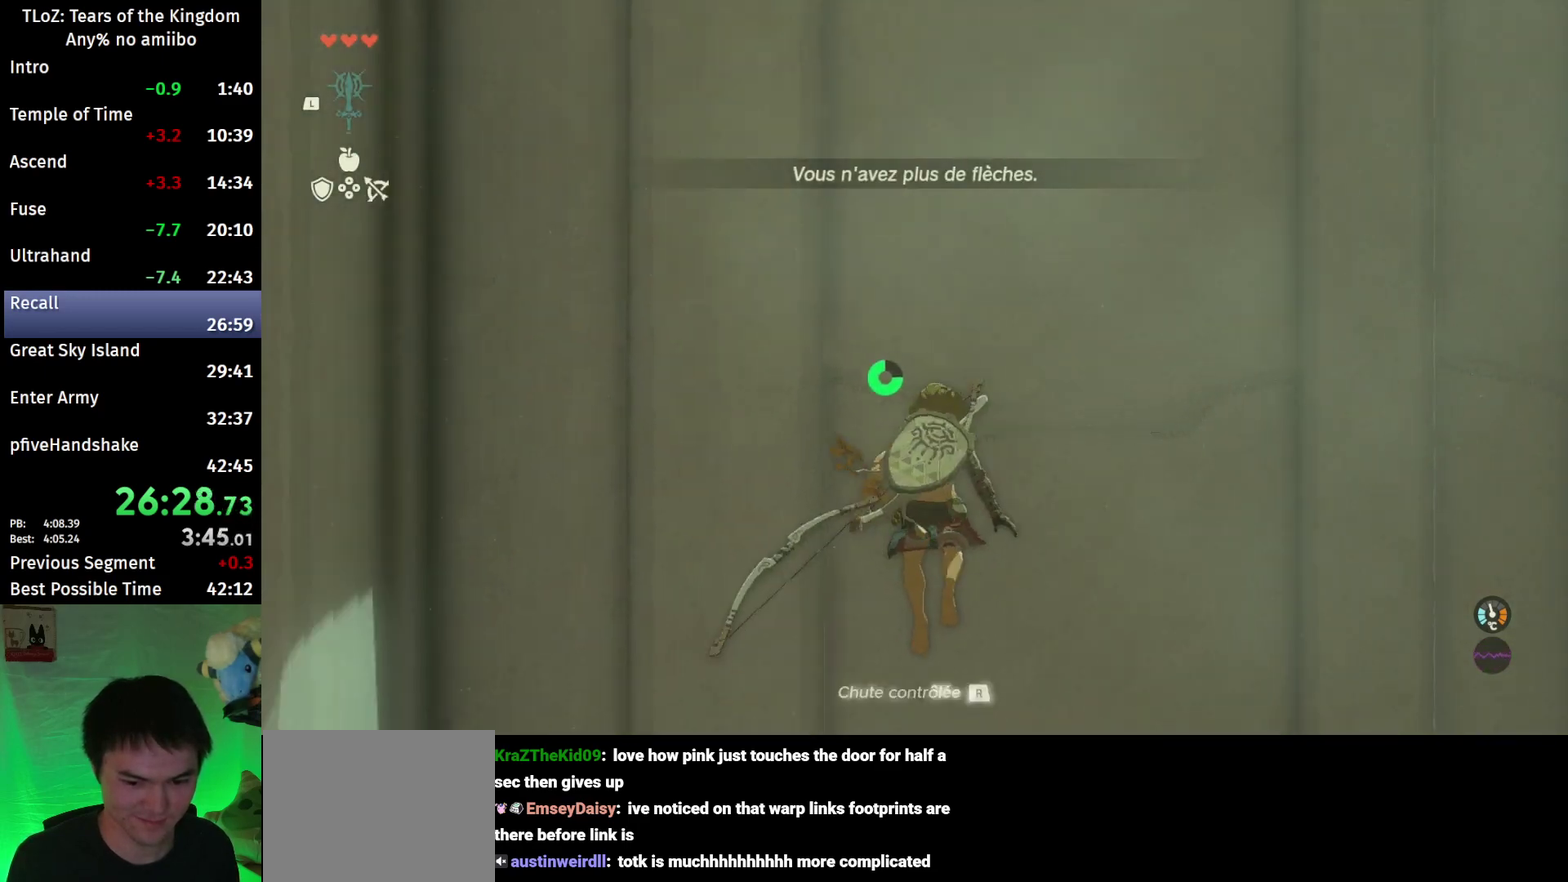
{"buttons": ["L2", "R2"], "left_stick": "center", "right_stick": "down"}
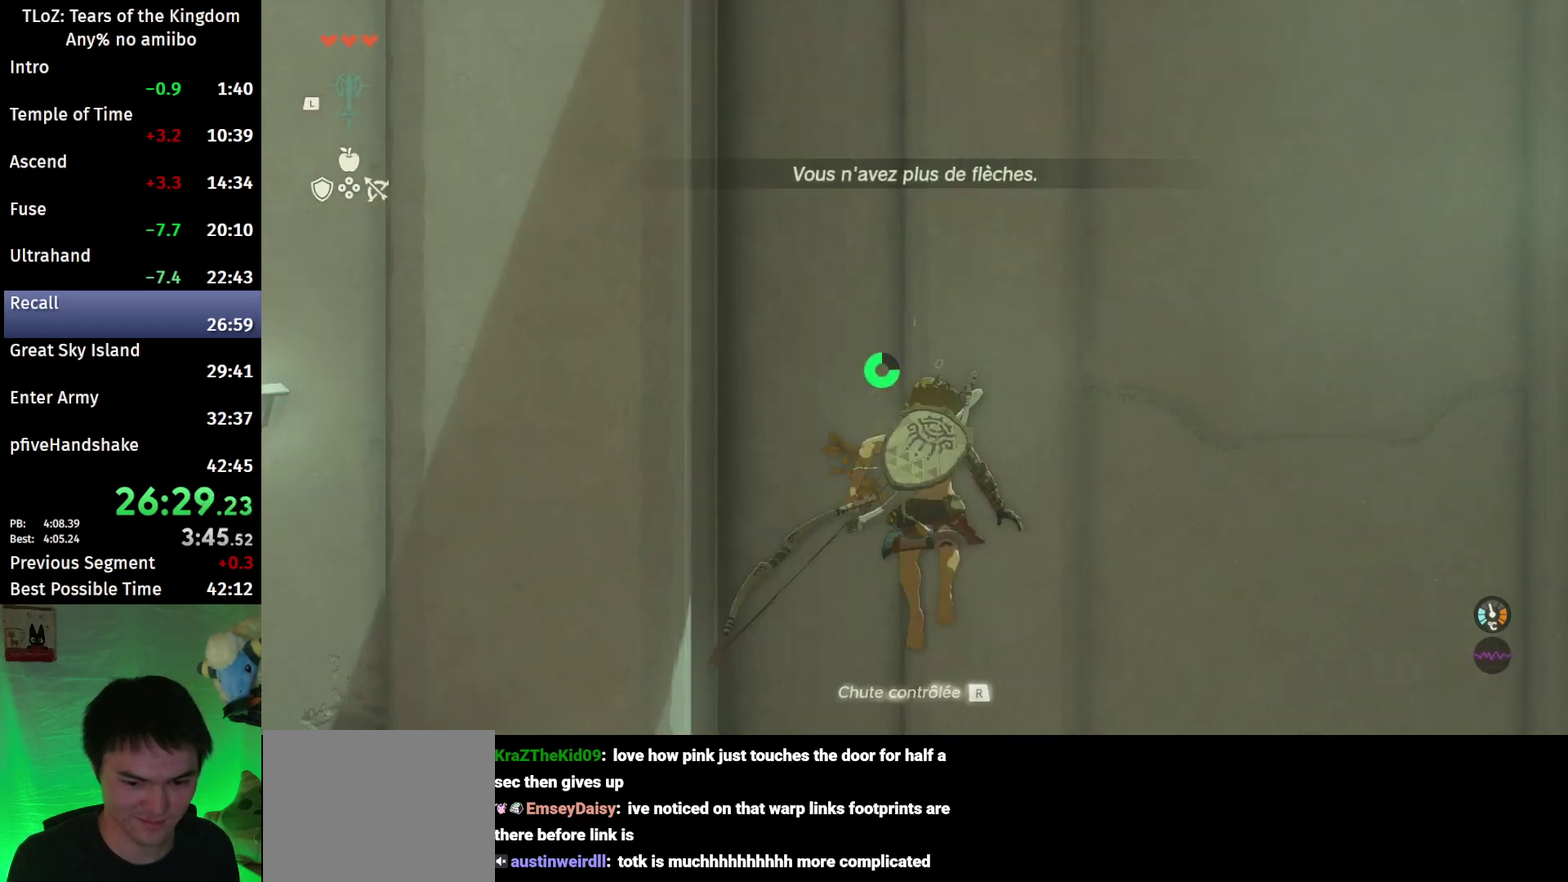
{"buttons": ["L2", "R2"], "left_stick": "center", "right_stick": "center"}
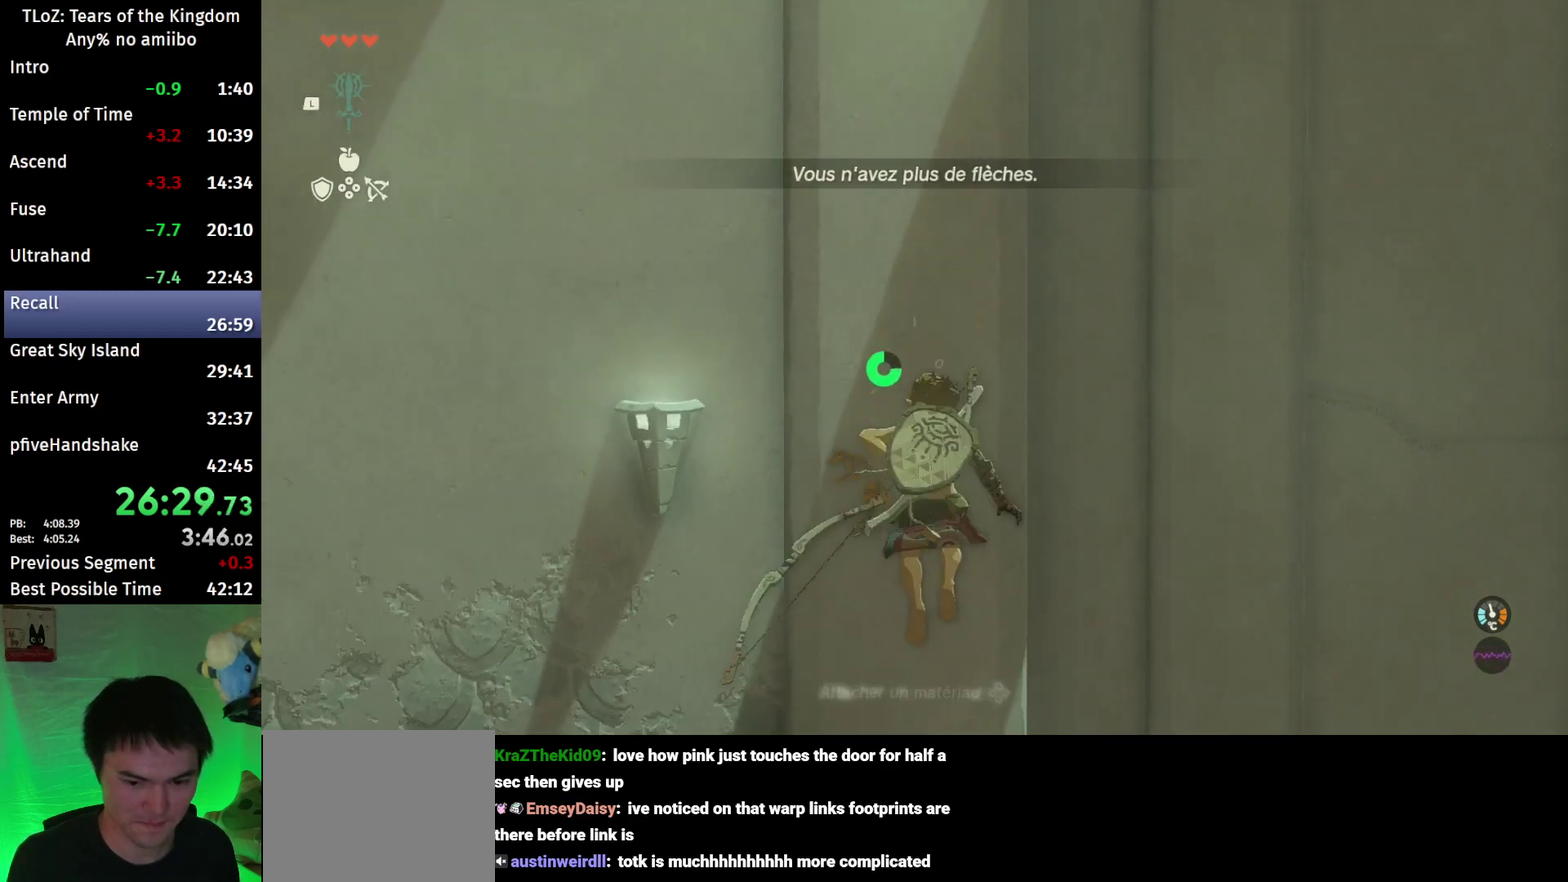
{"buttons": ["L2", "R2"], "left_stick": "center", "right_stick": "center", "events": [[67, "right_stick", "down"], [167, "R2", "up"], [167, "Y", "down"], [267, "right_stick", "center"], [300, "R2", "down"], [333, "Y", "up"]]}
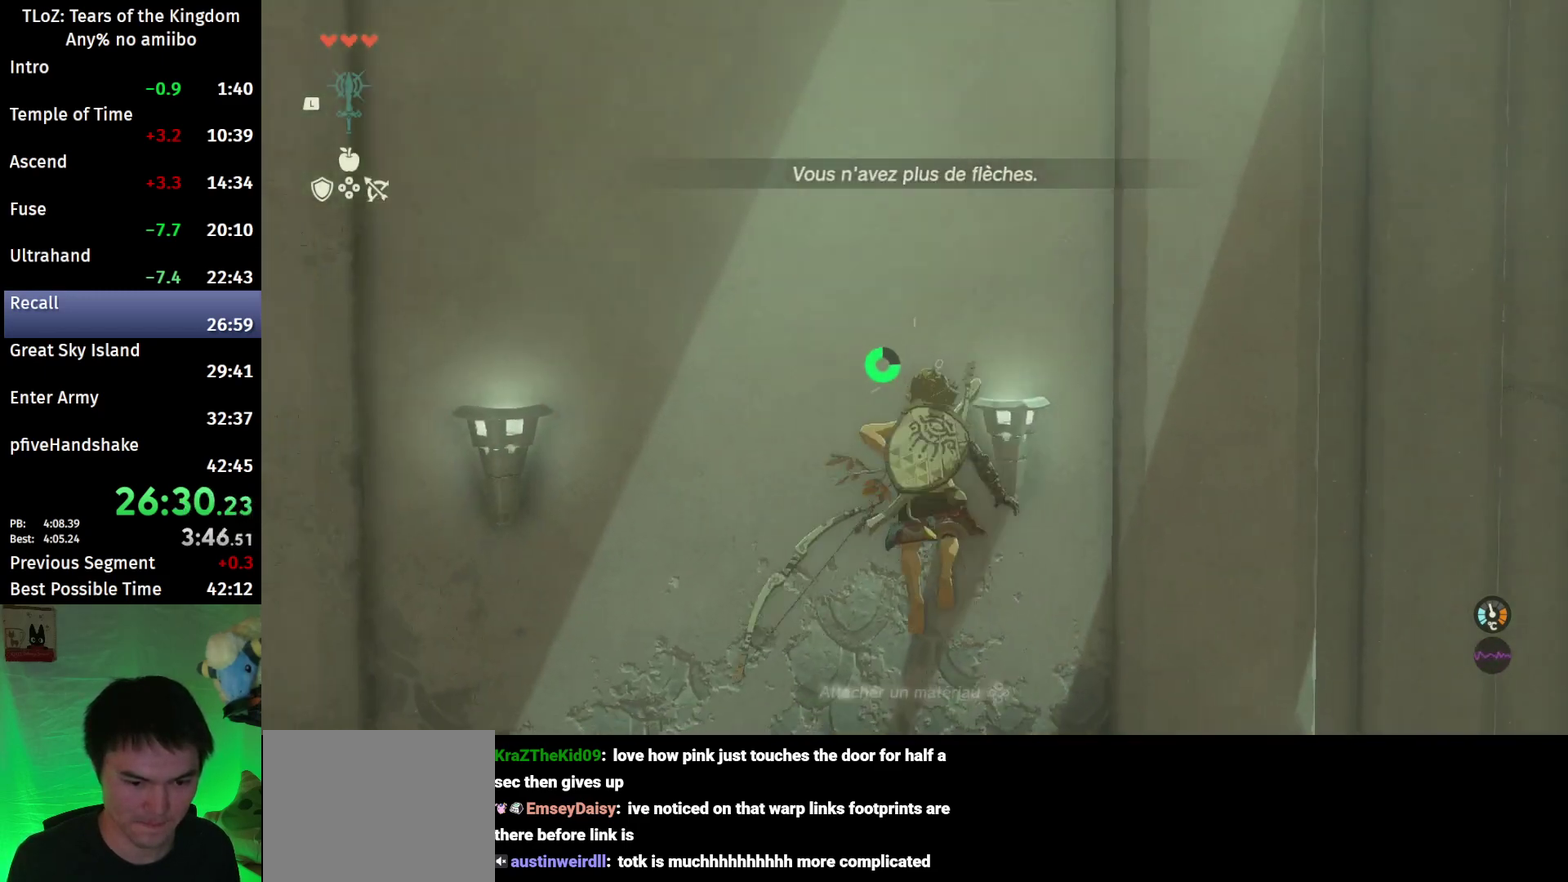
{"buttons": ["L2", "R2"], "left_stick": "center", "right_stick": "down", "events": [[167, "Y", "down"], [200, "R2", "up"], [333, "R2", "down"], [400, "Y", "up"], [500, "right_stick", "down"]]}
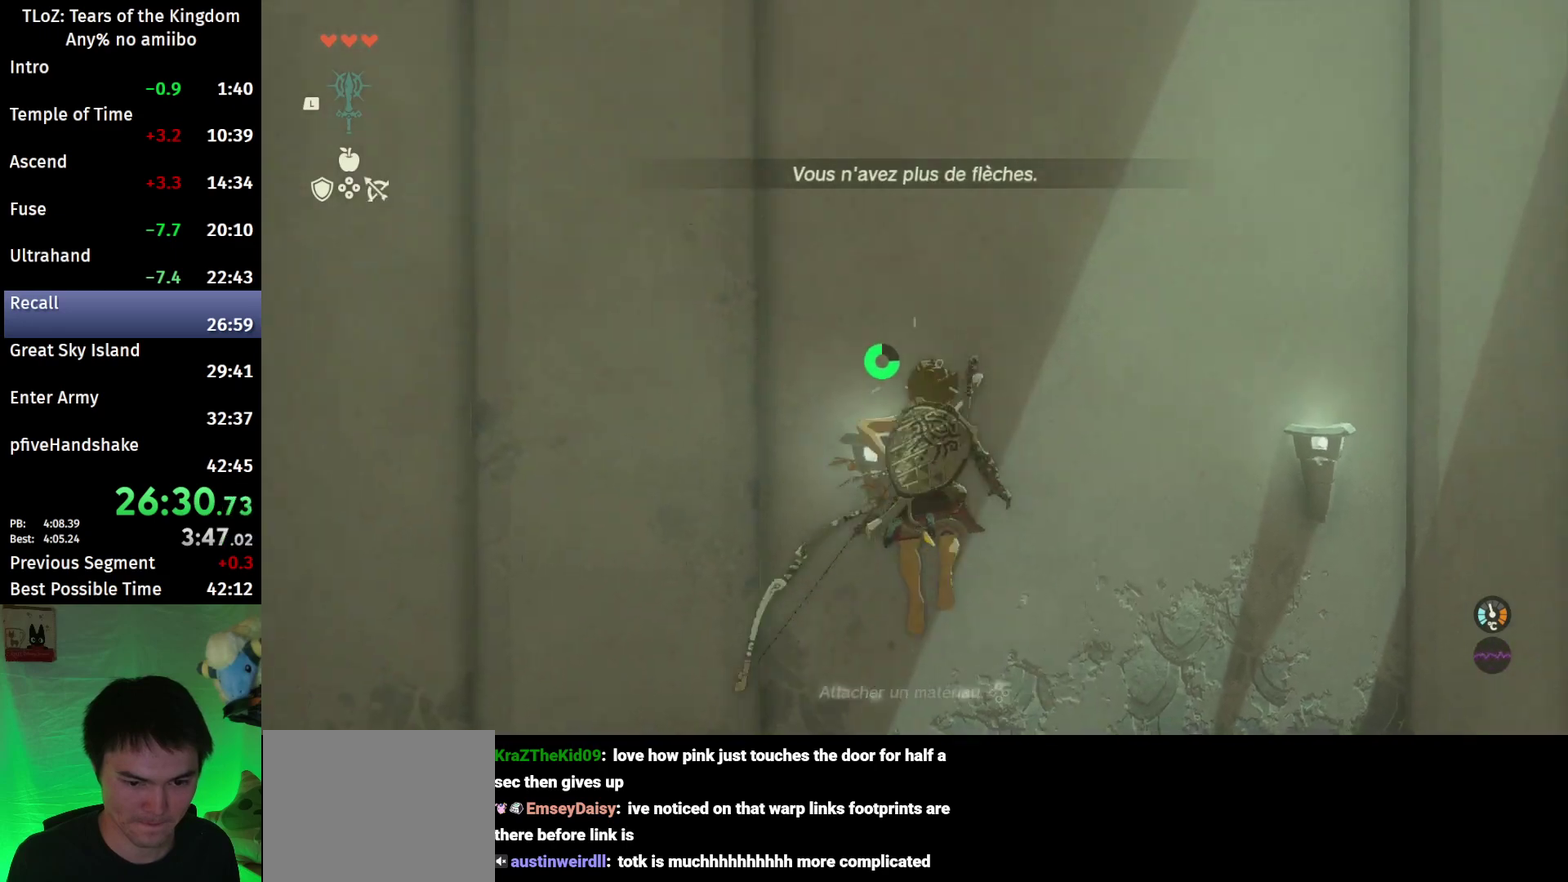
{"buttons": ["L2", "R2"], "left_stick": "center", "right_stick": "center", "events": [[100, "right_stick", "center"], [233, "Y", "down"], [267, "R2", "up"], [433, "R2", "down"], [467, "Y", "up"]]}